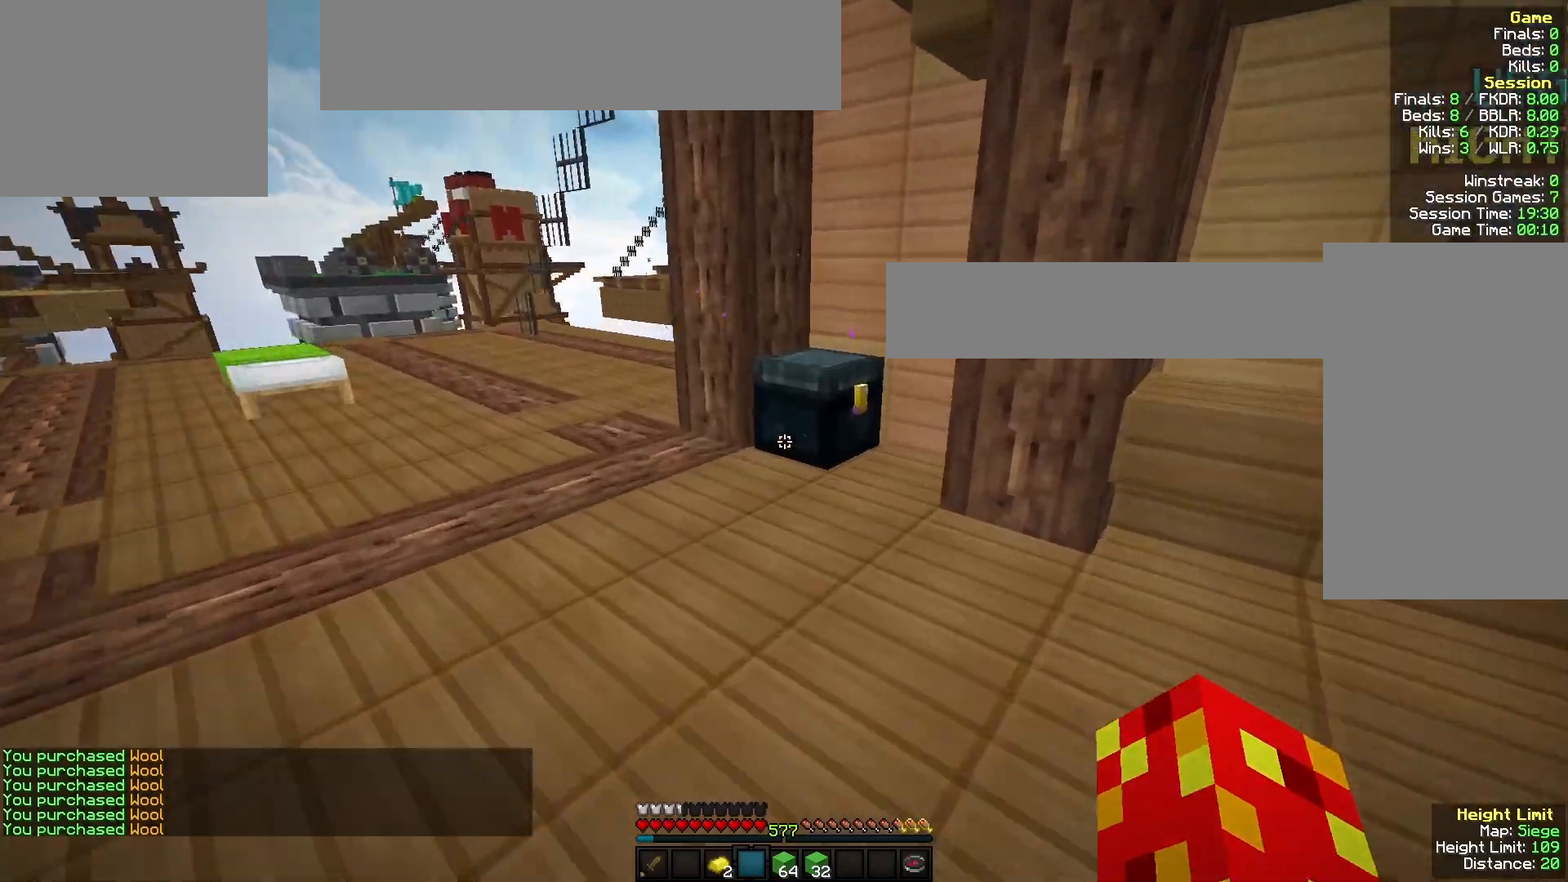
Gameplay with keyboard and mouse; each line is a JSON object with the keys and mouse buttons held at the frame after it. "events" lists presses ("down") and releases ("up") of "a", "d", "s", "w", "mouse_left" and "mouse_right" between this image and that frame as [ms after this image, input, new state], when the widget could be followed in between. "mouse_left", "mouse_right" = the "left", "right" buttons of the "mouse" list. No other keys are recorded. Fast repeated clicks can show as one long hold. Mouse movement is not recorded.
{"keys": ["w"], "mouse": []}
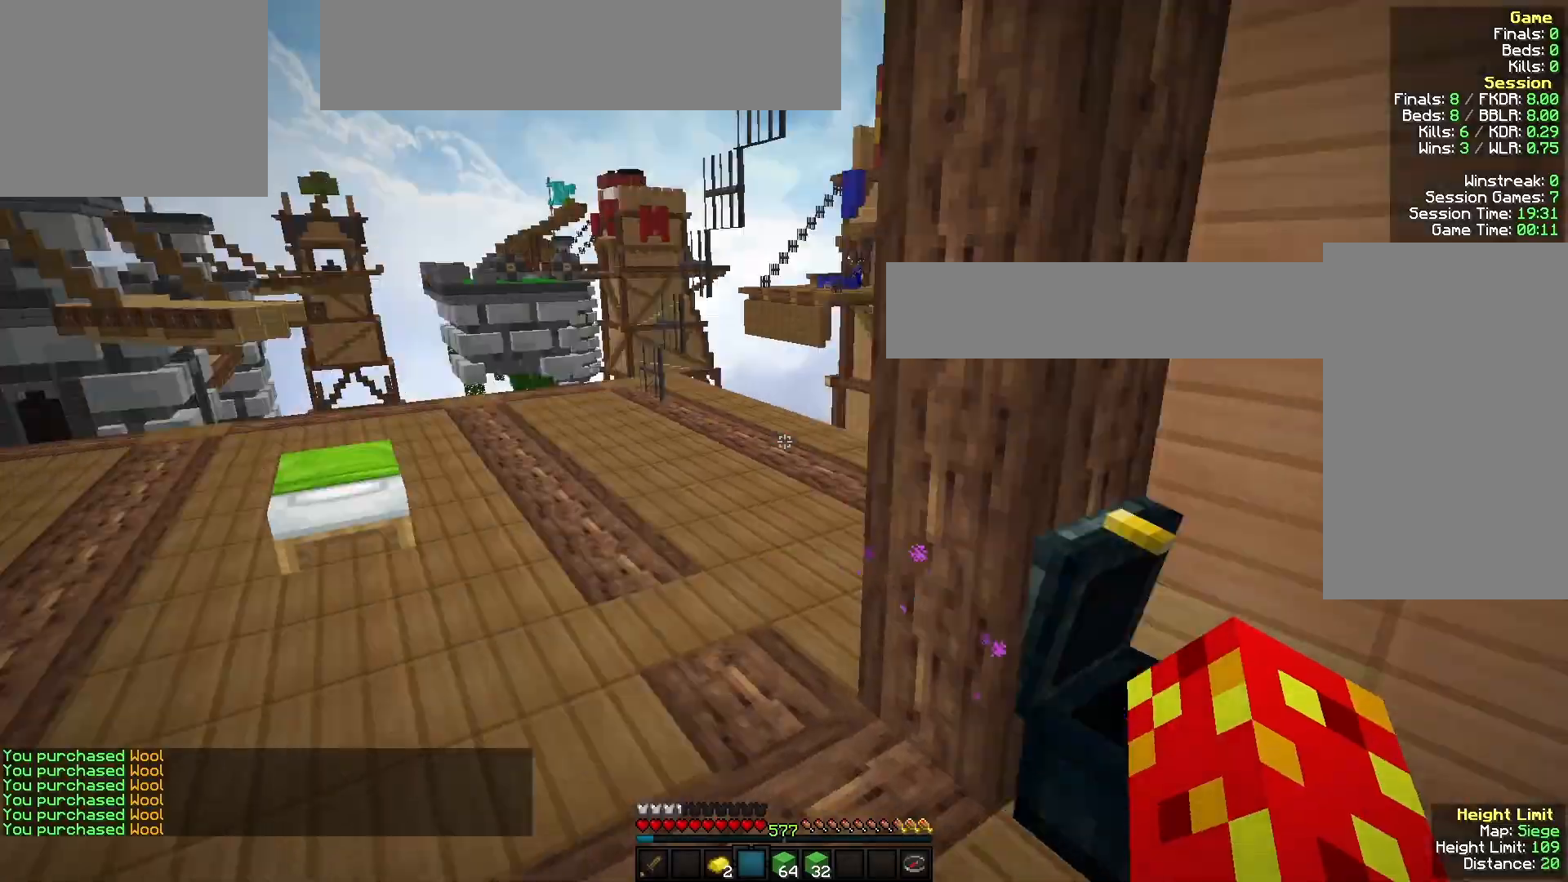
{"keys": [], "mouse": [], "events": [[233, "w", "up"], [300, "mouse_right", "down"], [500, "mouse_right", "up"]]}
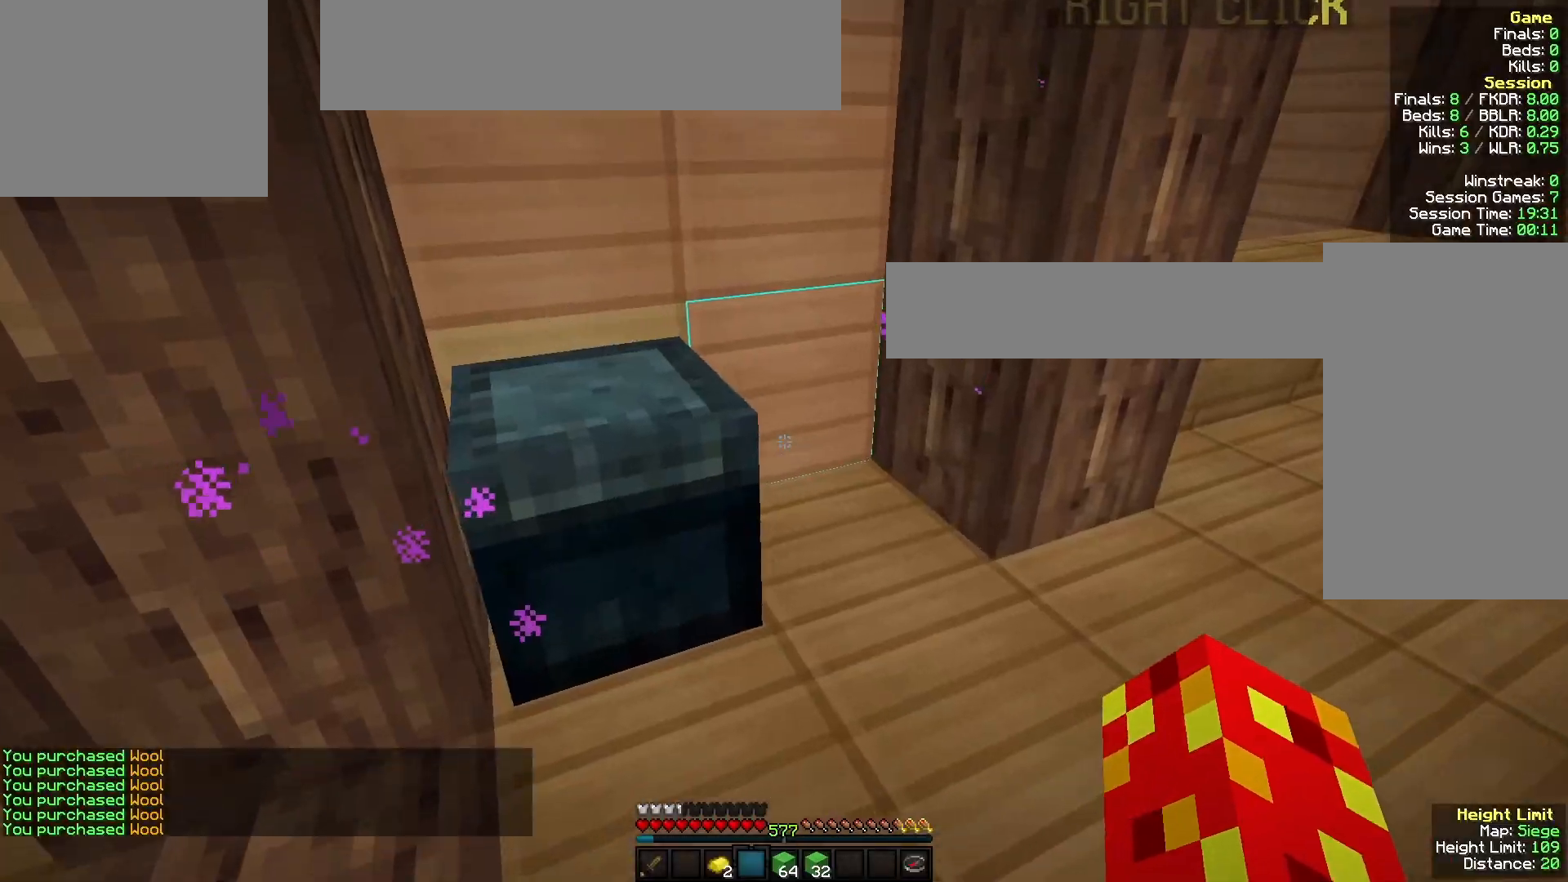
{"keys": [], "mouse": [], "events": [[167, "mouse_right", "down"], [300, "mouse_right", "up"]]}
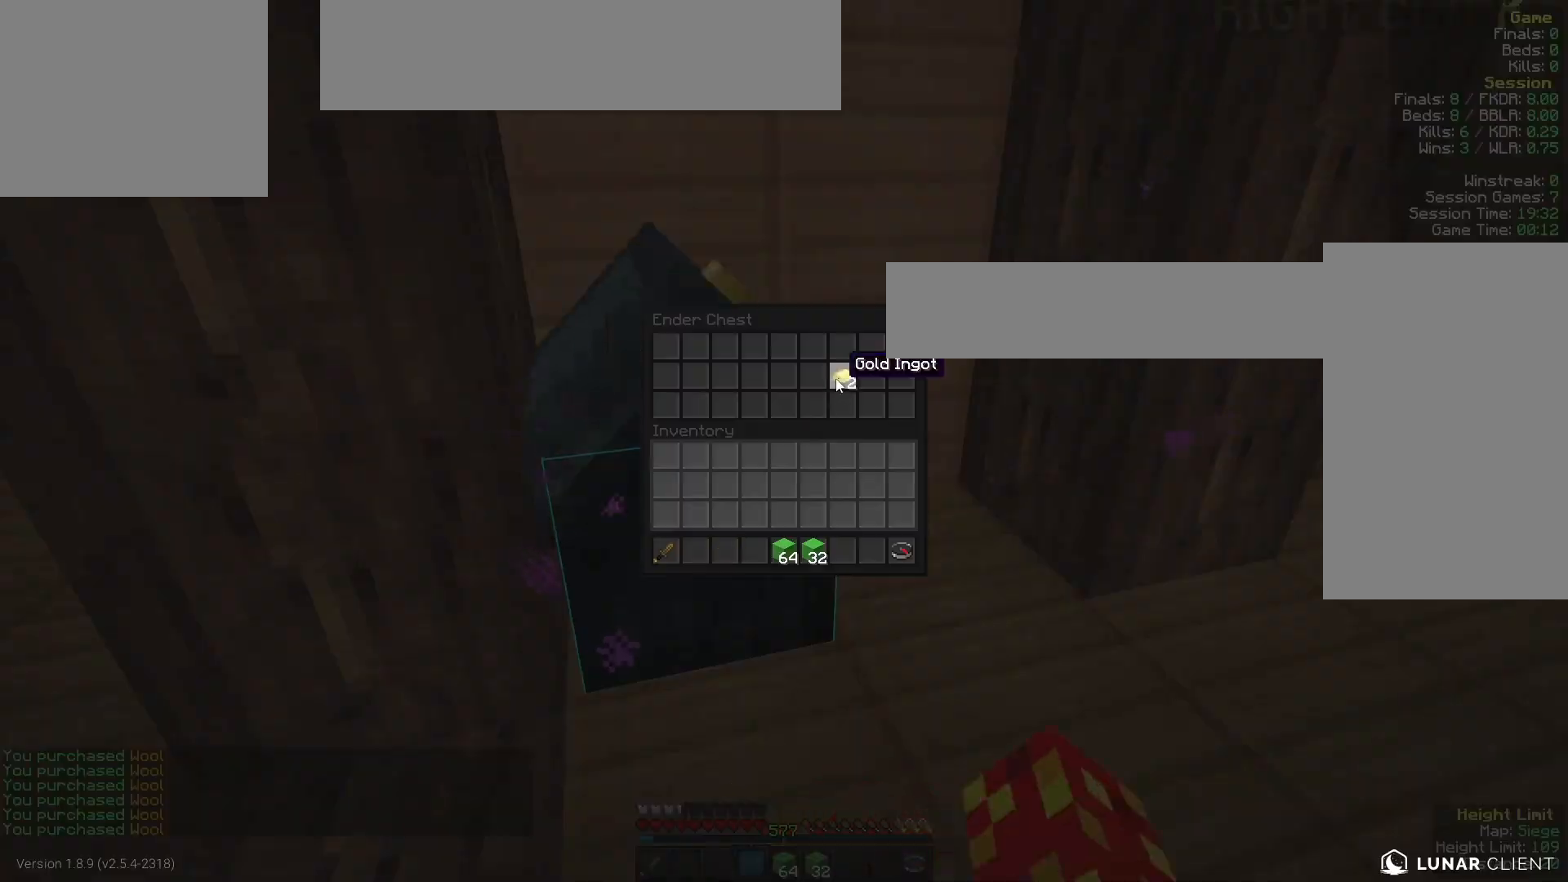
{"keys": ["w"], "mouse": [], "events": [[133, "w", "down"]]}
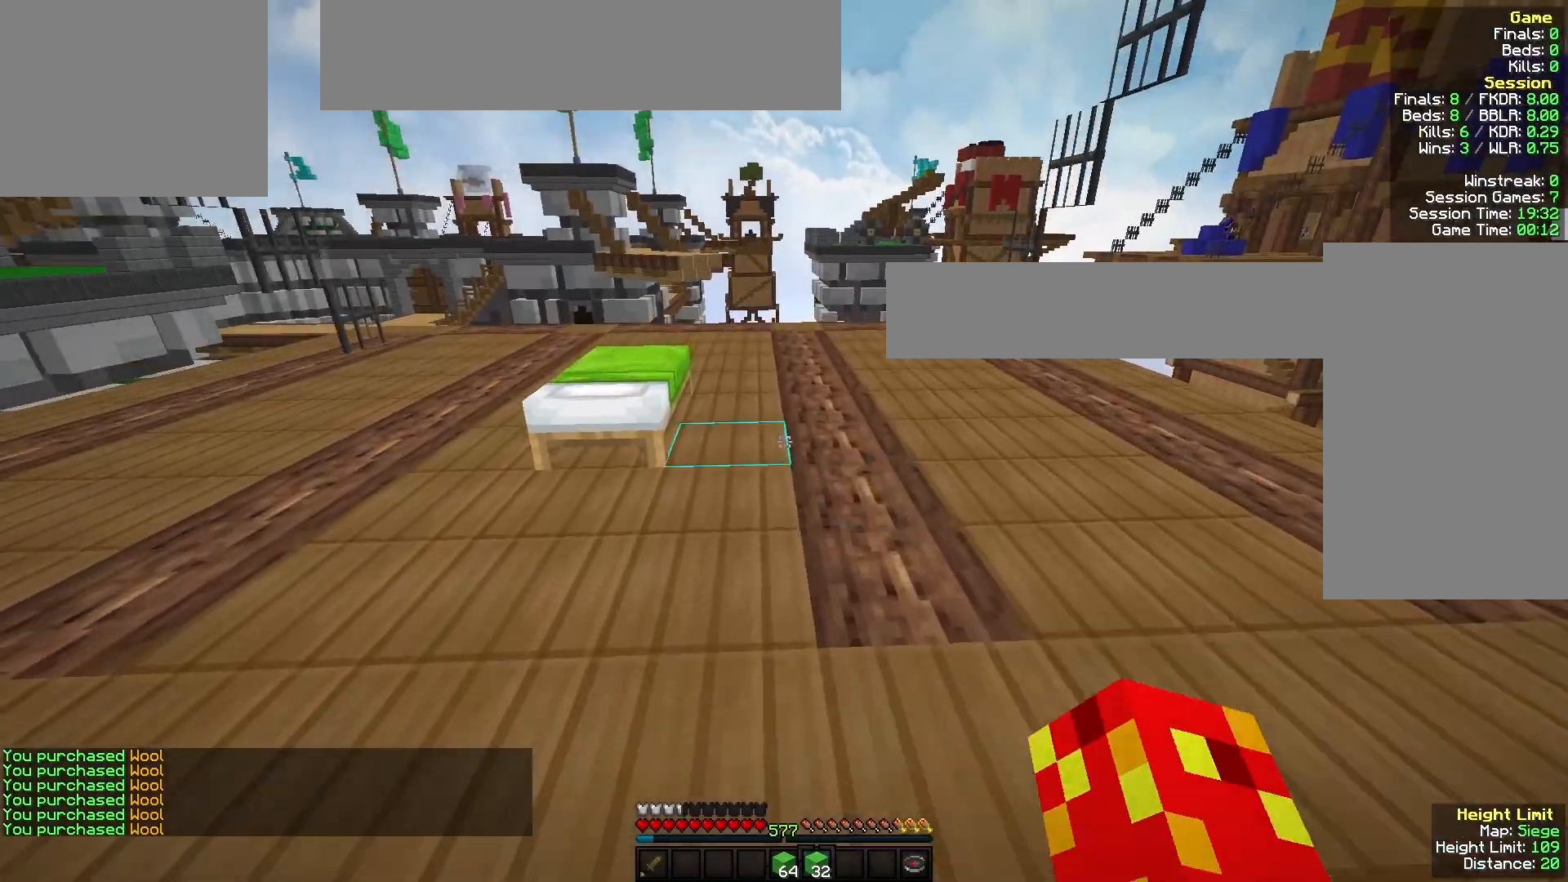
{"keys": [], "mouse": ["right"], "events": [[333, "mouse_right", "down"], [333, "w", "up"], [400, "mouse_right", "up"], [500, "mouse_right", "down"]]}
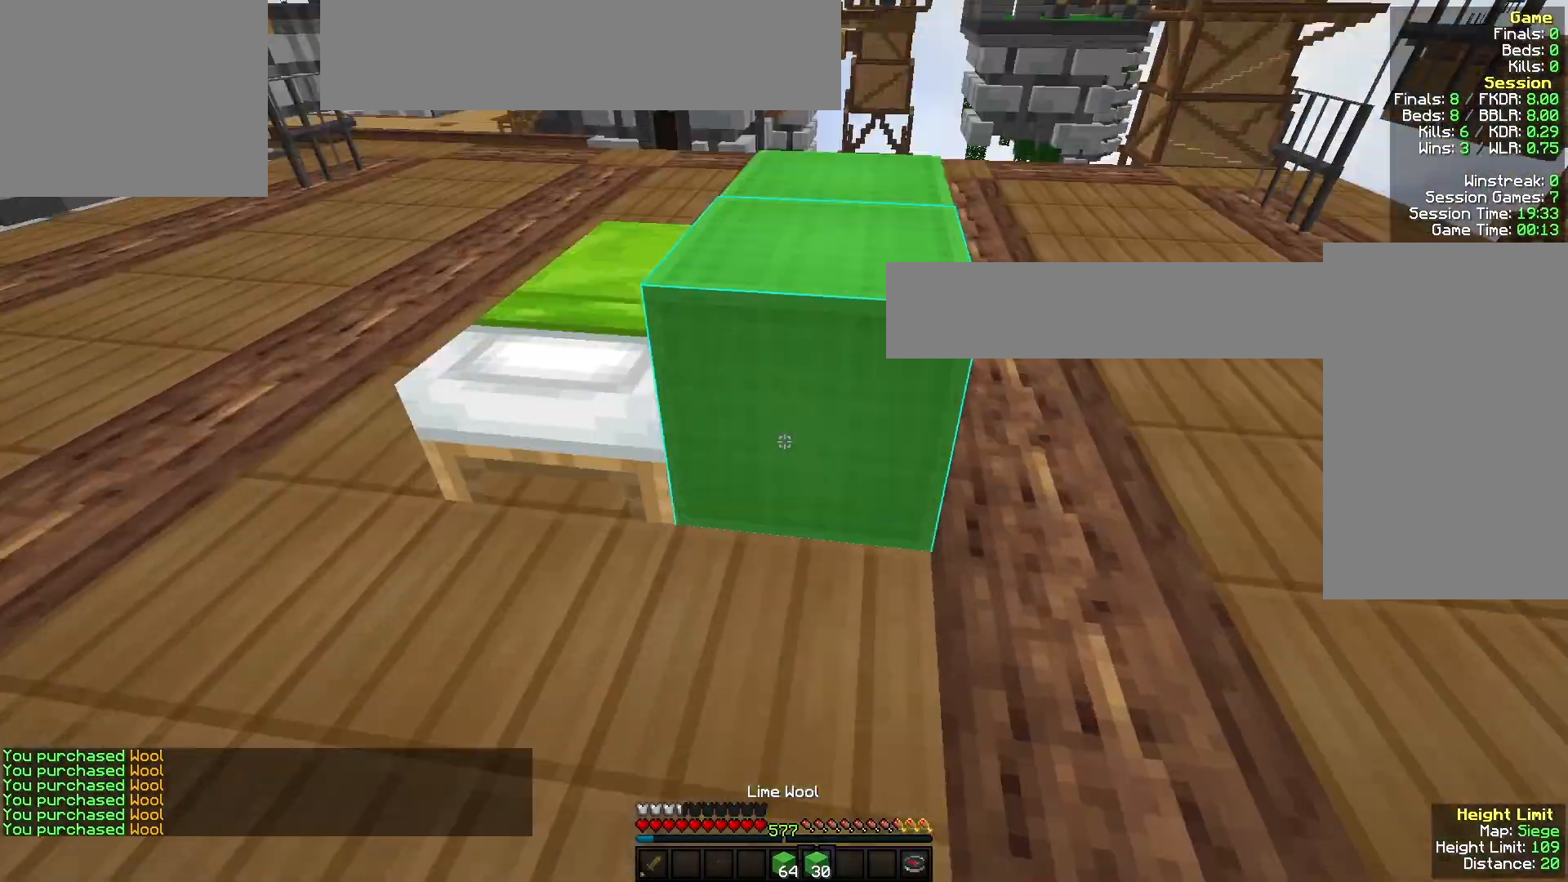
{"keys": ["a"], "mouse": [], "events": [[67, "mouse_right", "up"], [133, "mouse_right", "down"], [133, "w", "down"], [300, "mouse_right", "up"], [333, "a", "down"], [467, "w", "up"]]}
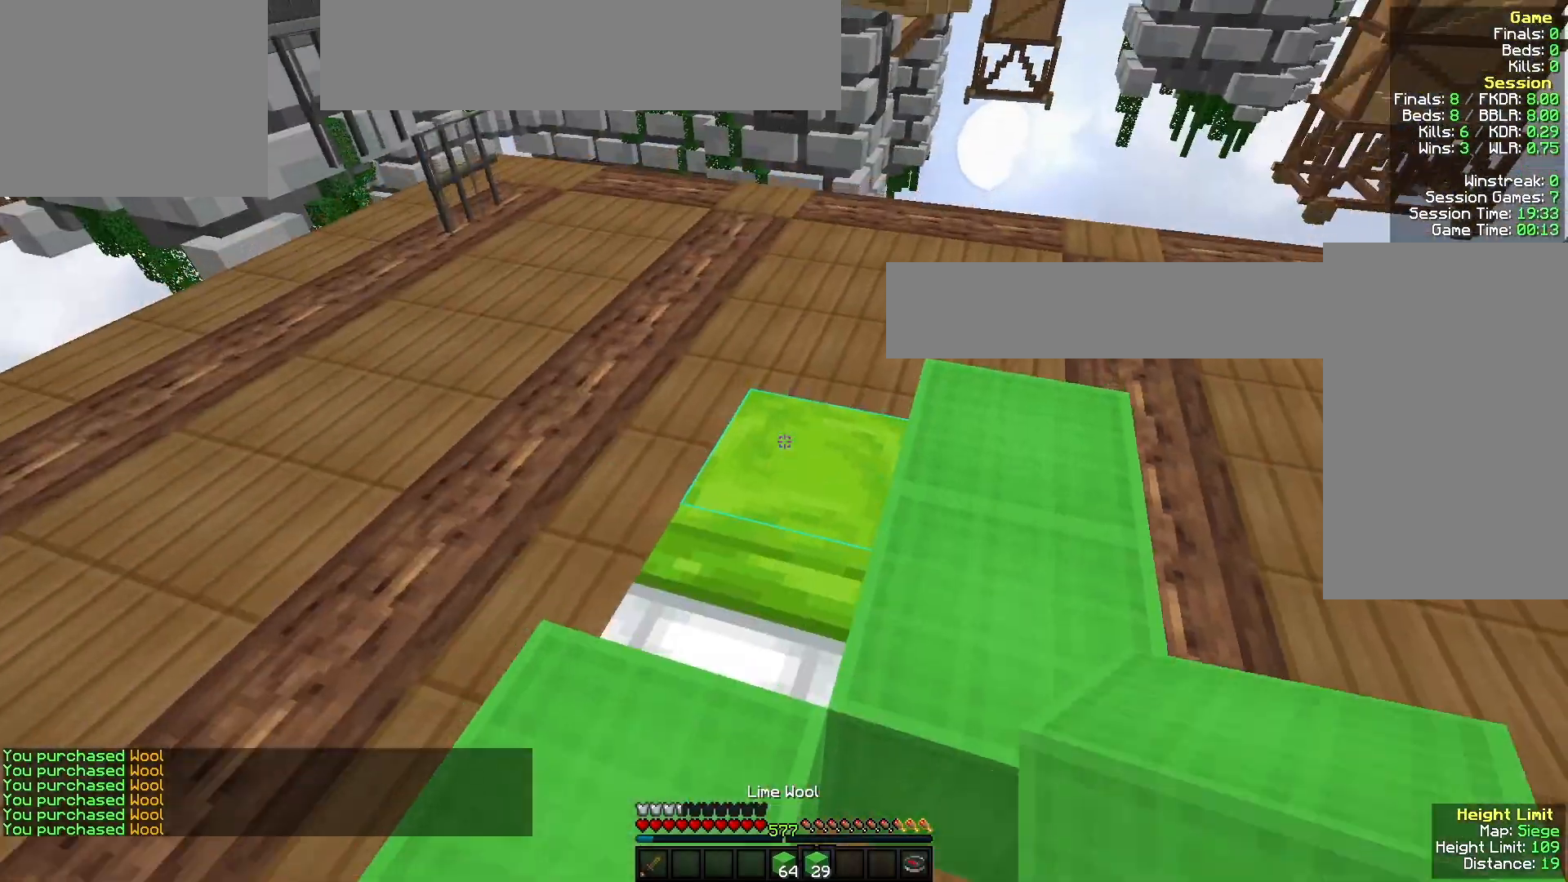
{"keys": ["a"], "mouse": ["right"], "events": [[33, "mouse_right", "down"]]}
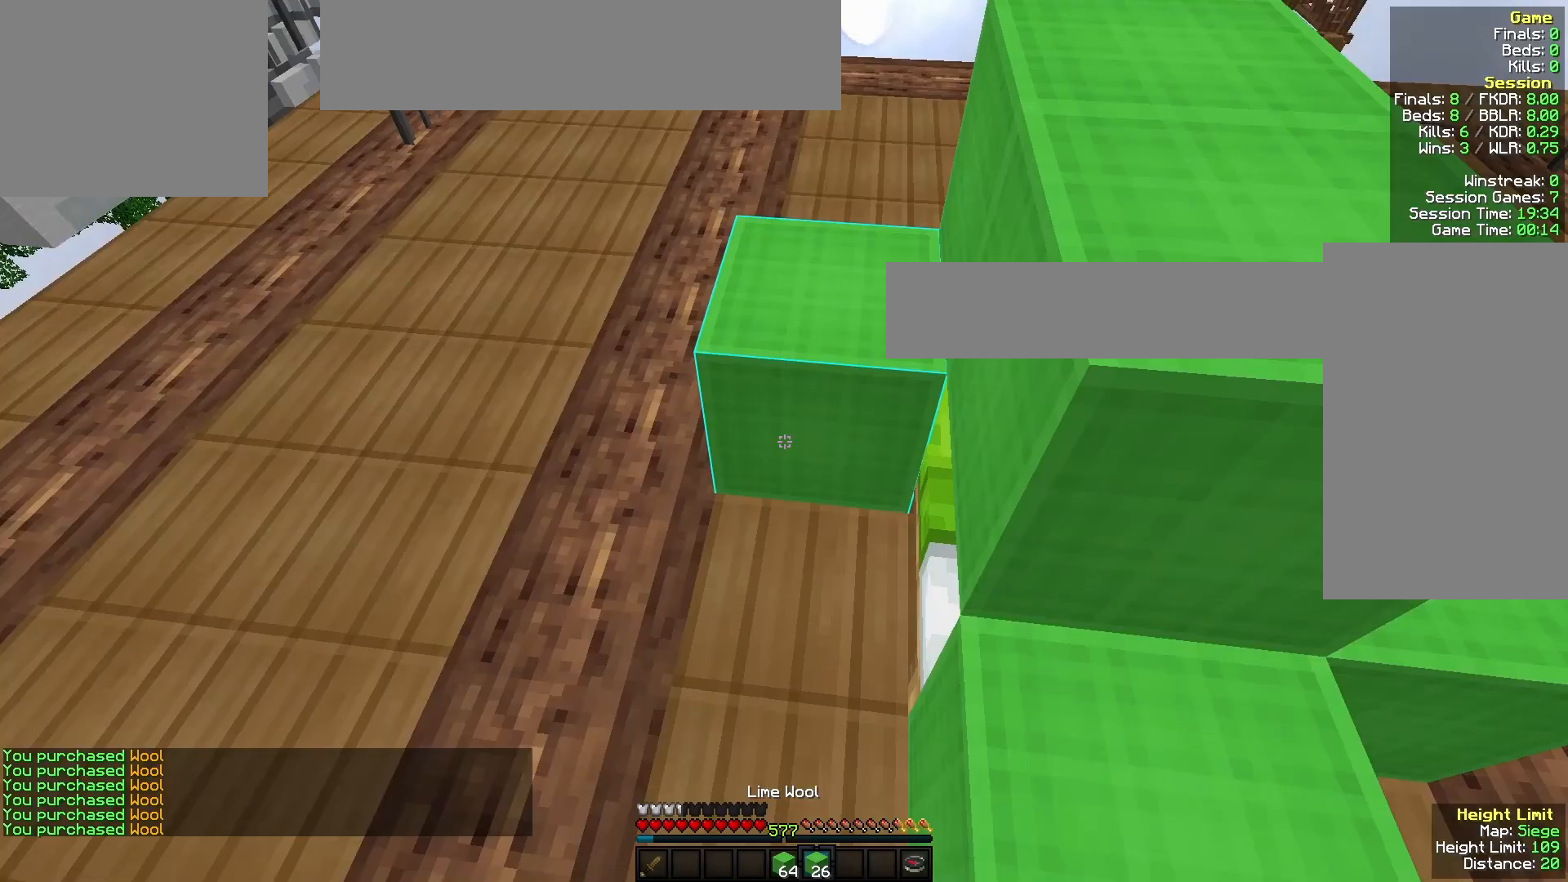
{"keys": ["w"], "mouse": [], "events": [[100, "w", "down"], [167, "mouse_right", "up"], [267, "a", "up"]]}
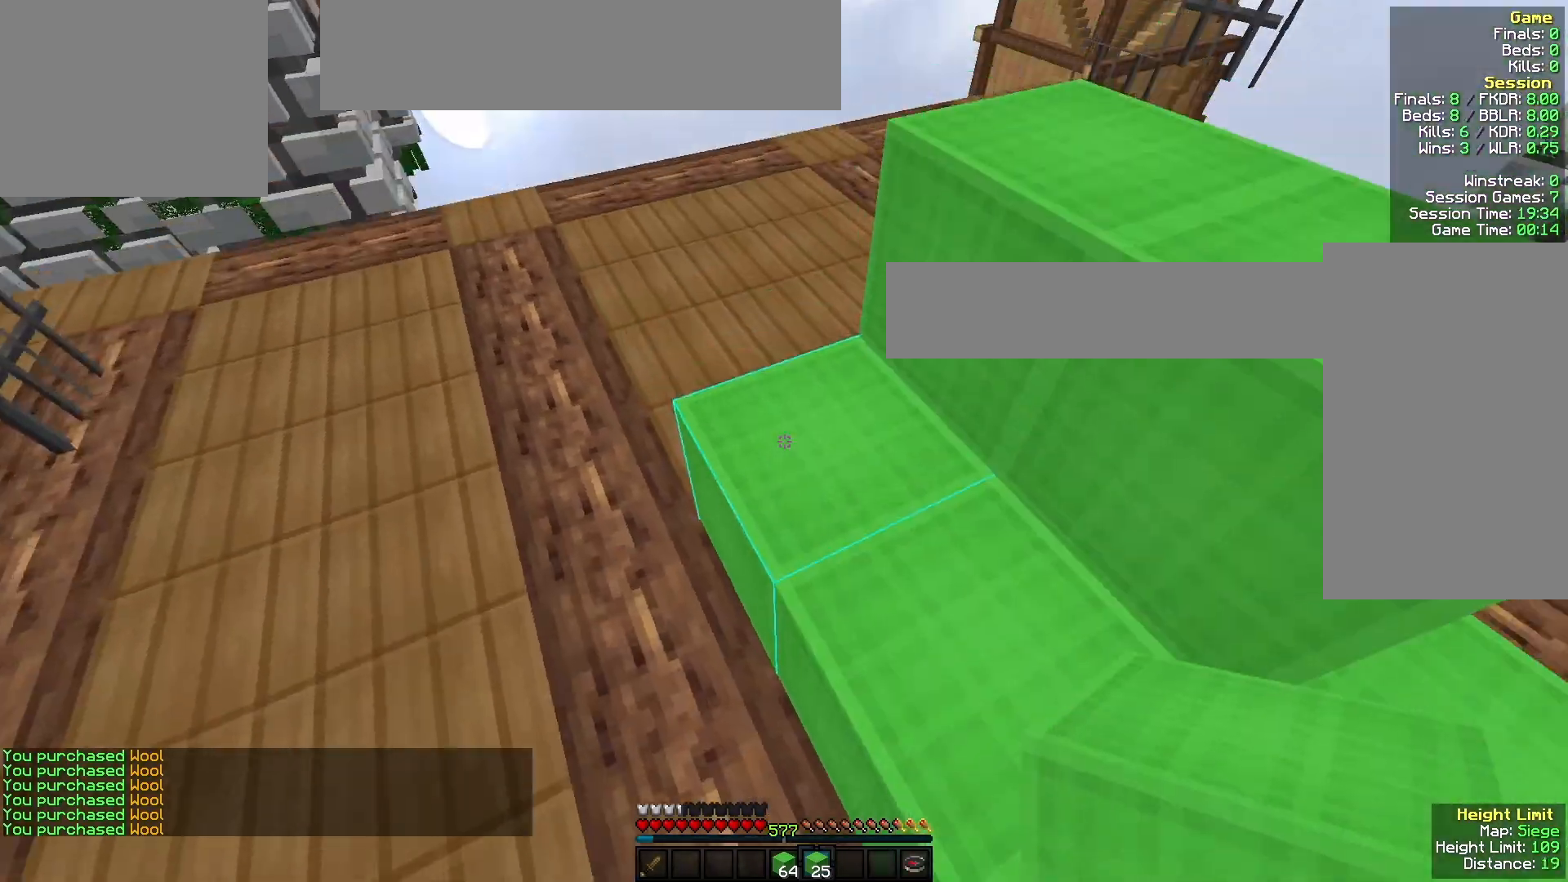
{"keys": ["a", "w"], "mouse": [], "events": [[200, "mouse_right", "down"], [300, "a", "down"], [333, "mouse_right", "up"]]}
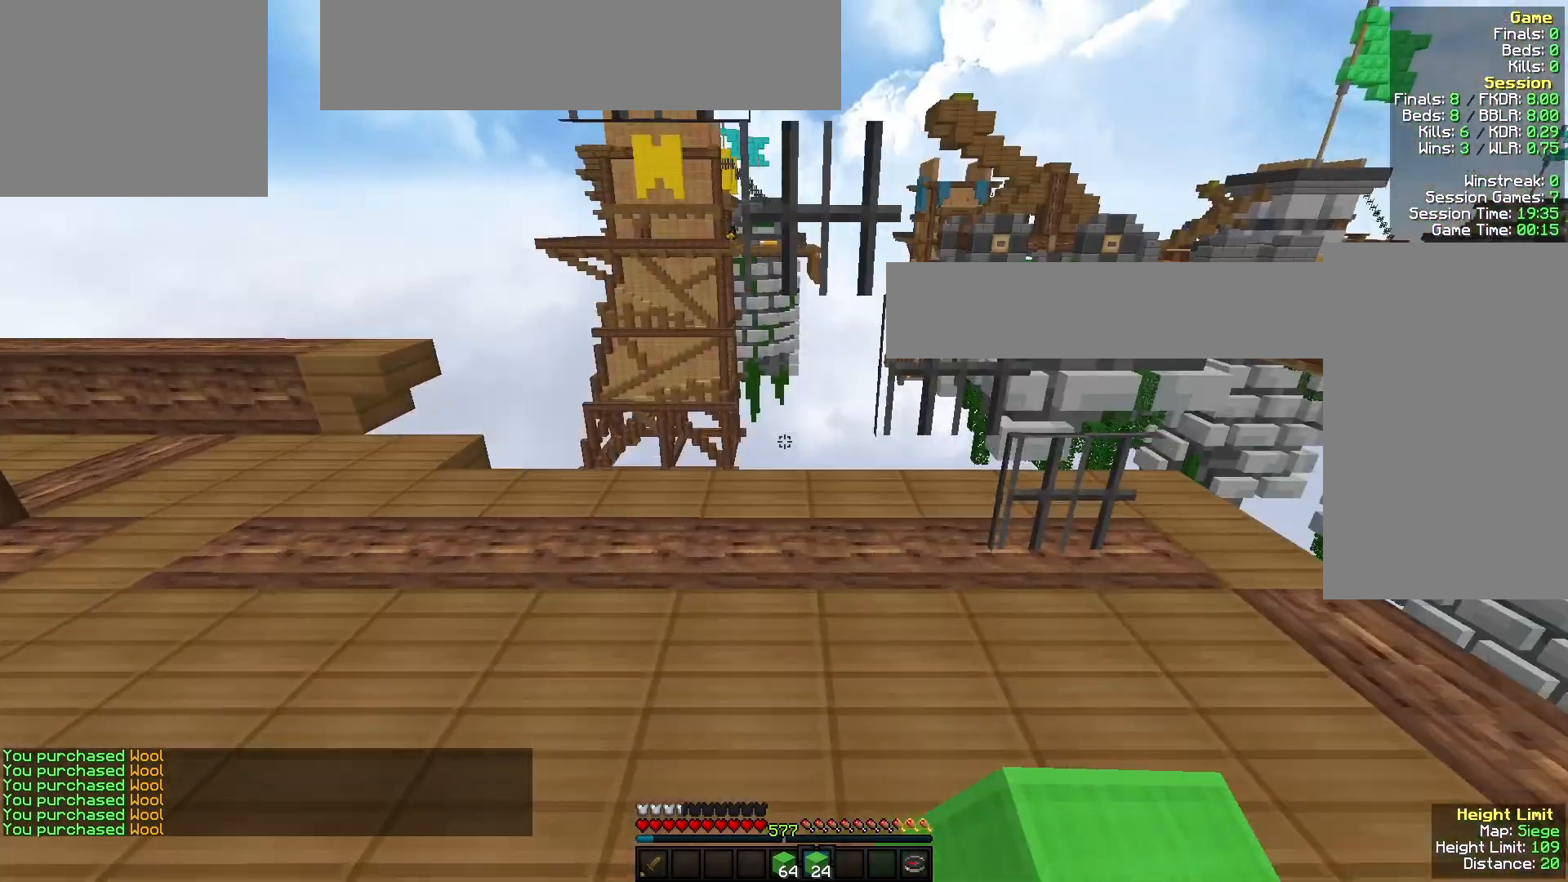
{"keys": ["a", "w"], "mouse": [], "events": []}
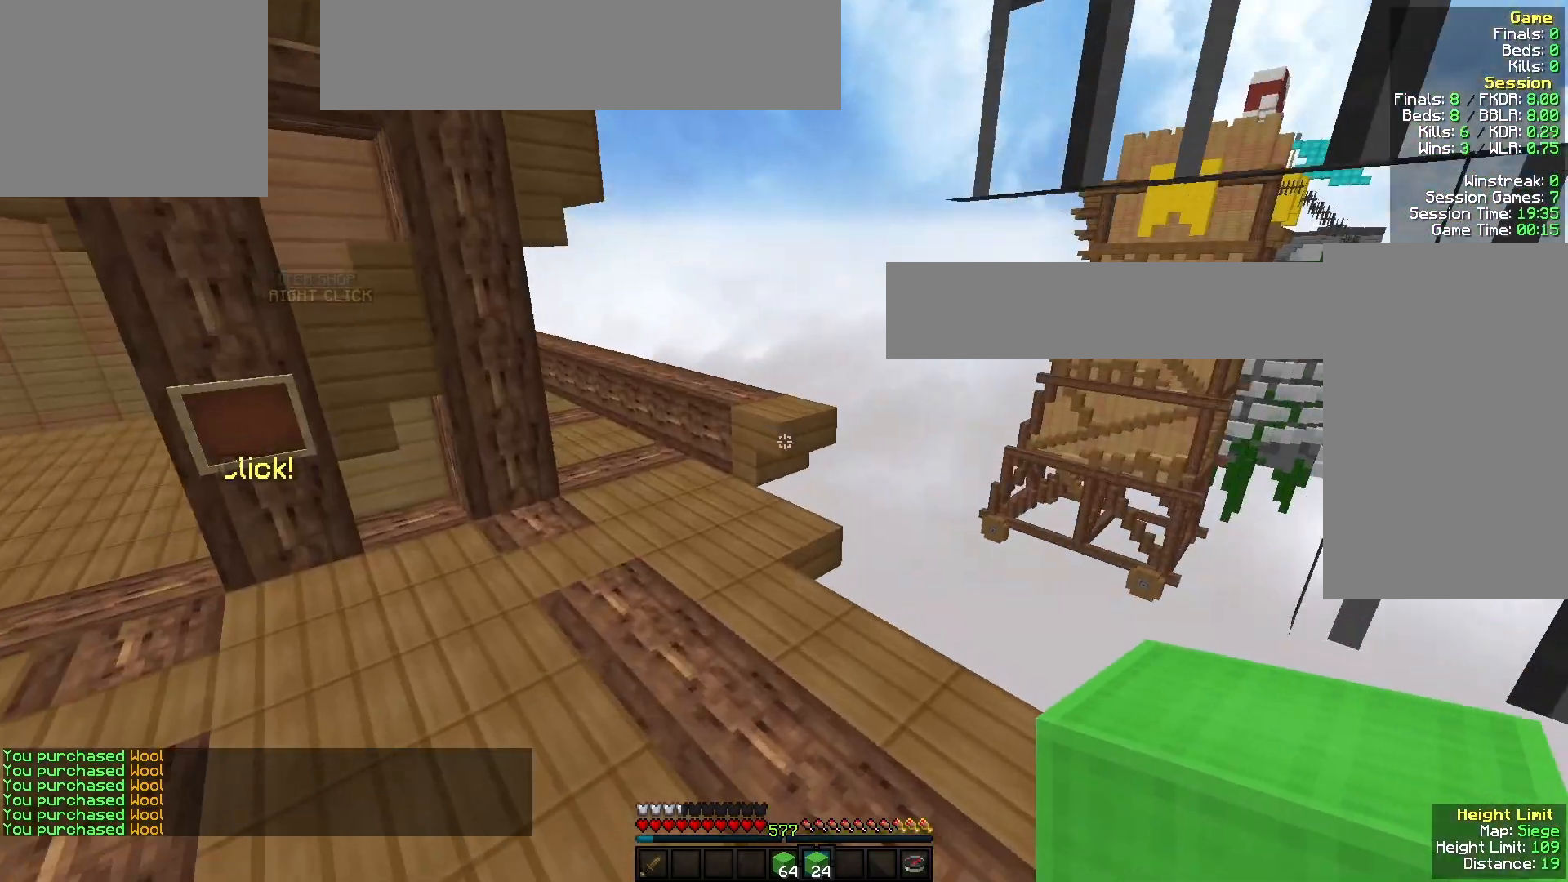
{"keys": ["w"], "mouse": [], "events": [[300, "mouse_right", "down"], [367, "a", "up"], [467, "mouse_right", "up"]]}
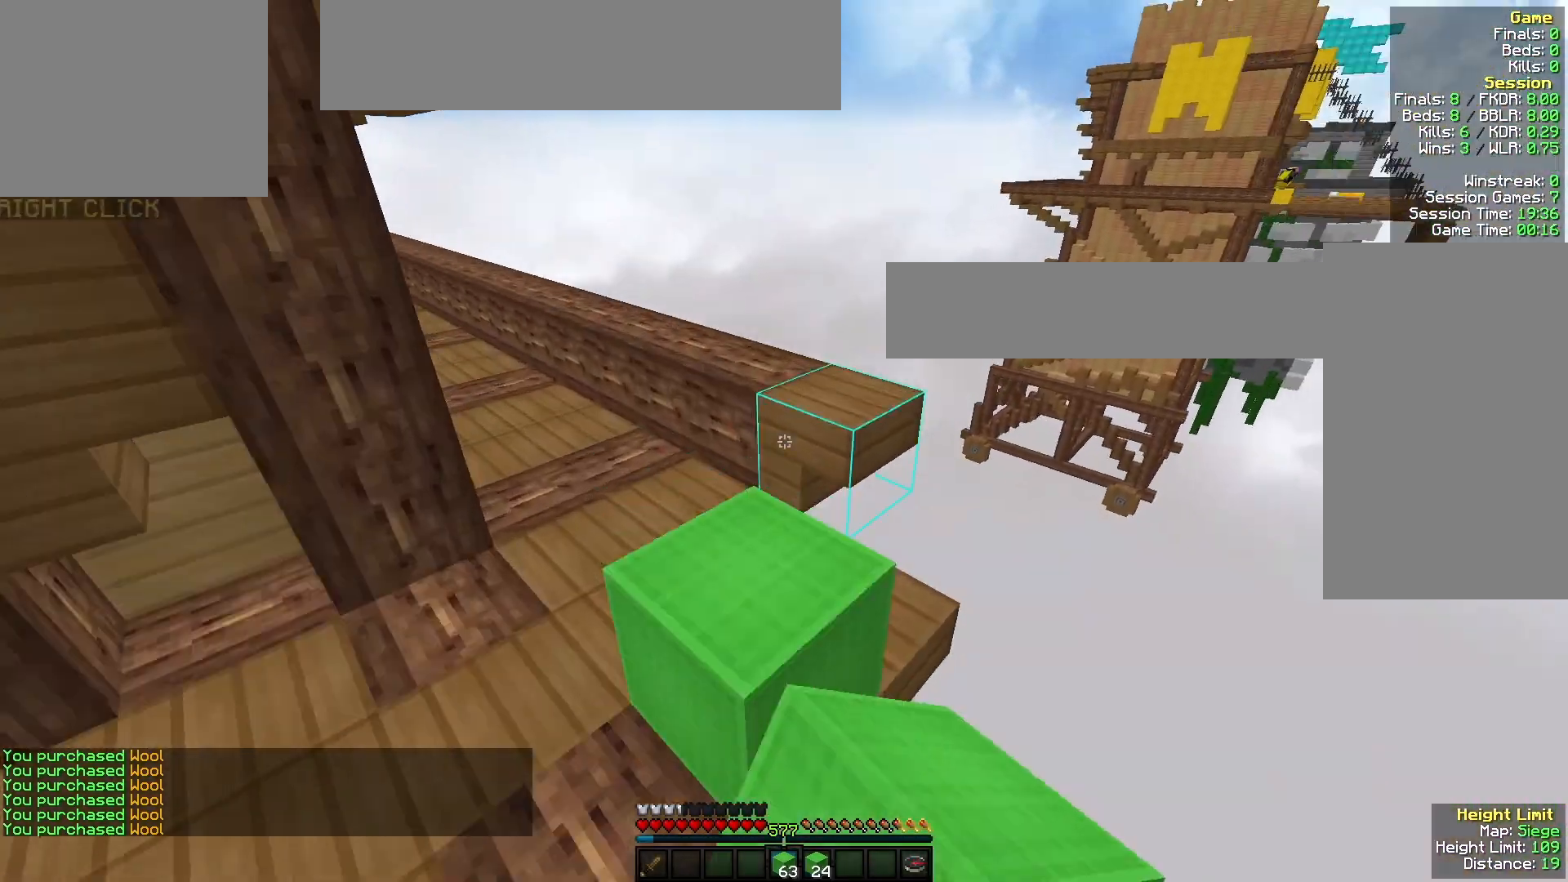
{"keys": ["w"], "mouse": [], "events": [[33, "d", "down"], [167, "d", "up"], [233, "mouse_right", "down"], [400, "mouse_right", "up"]]}
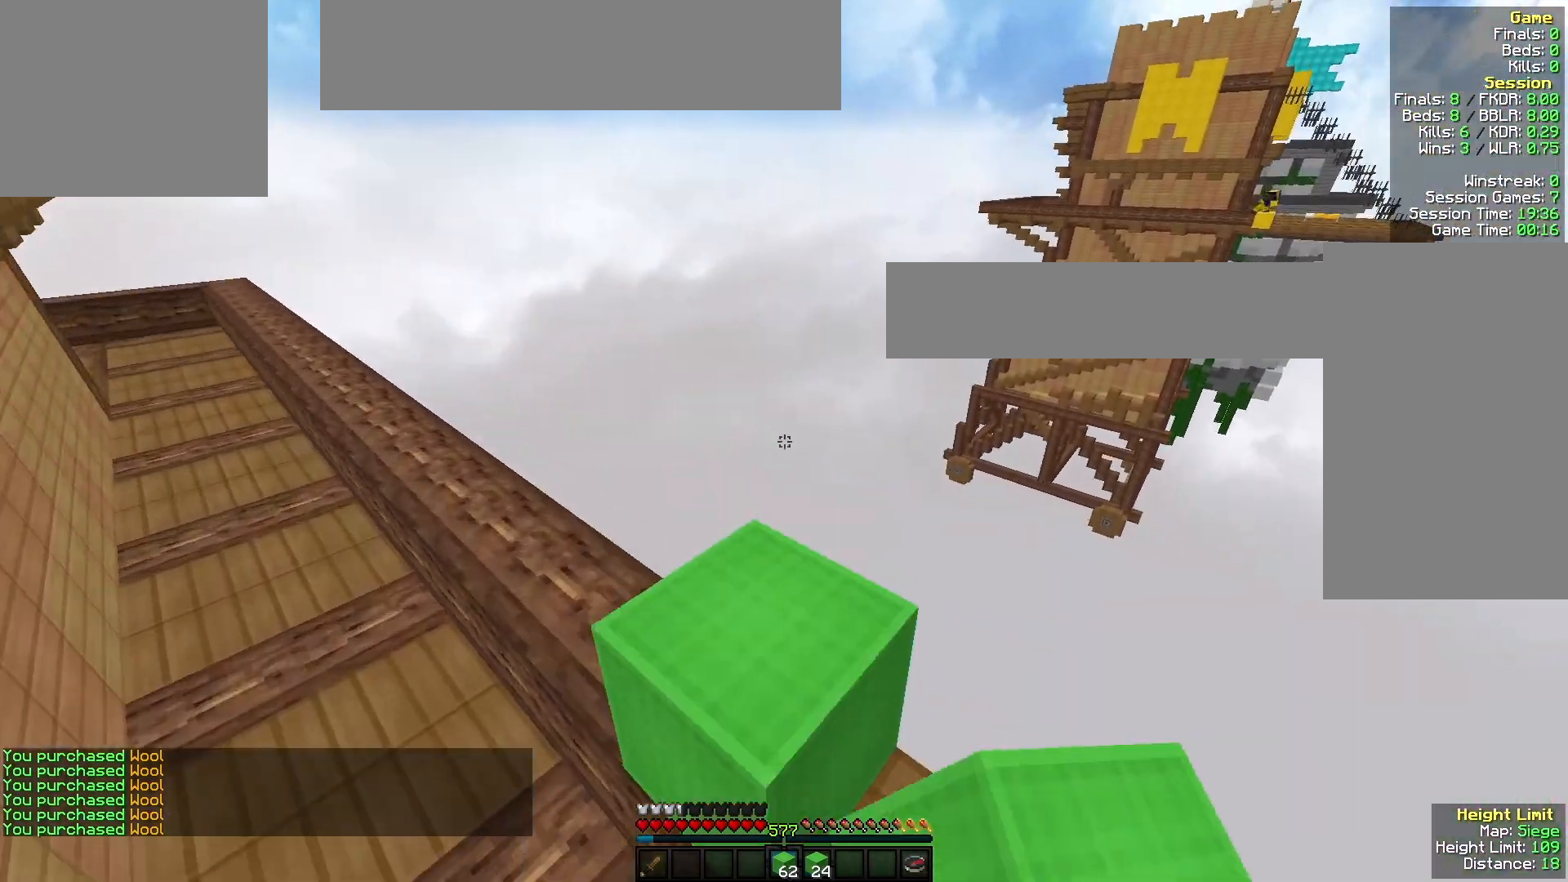
{"keys": ["a", "s"], "mouse": [], "events": [[33, "a", "down"], [200, "w", "up"], [367, "s", "down"]]}
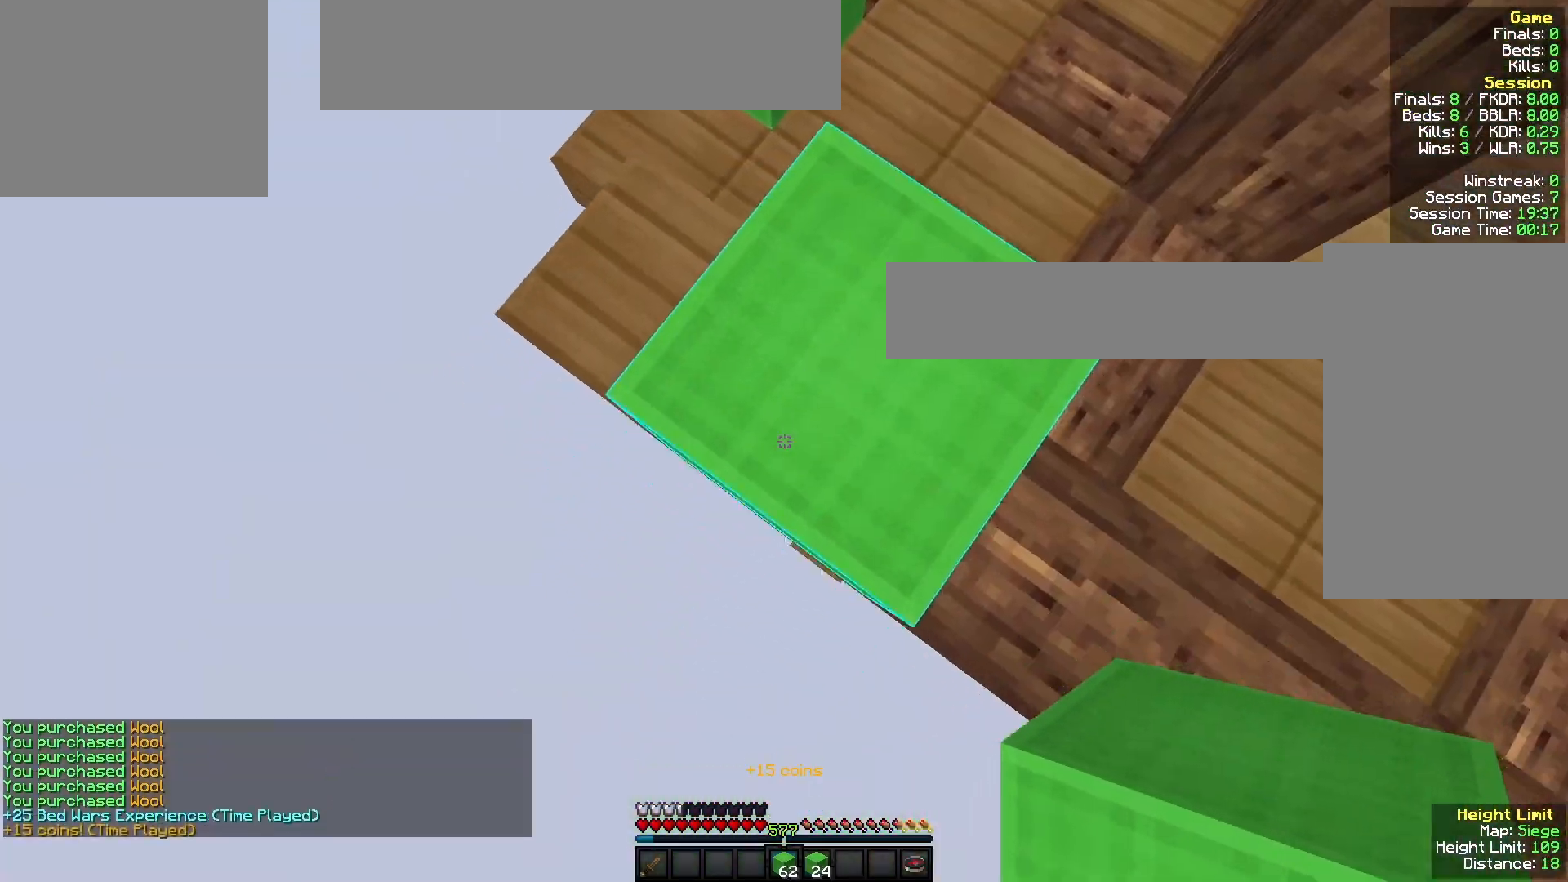
{"keys": ["a", "s"], "mouse": ["right"], "events": [[133, "mouse_right", "down"], [267, "a", "up"], [367, "a", "down"]]}
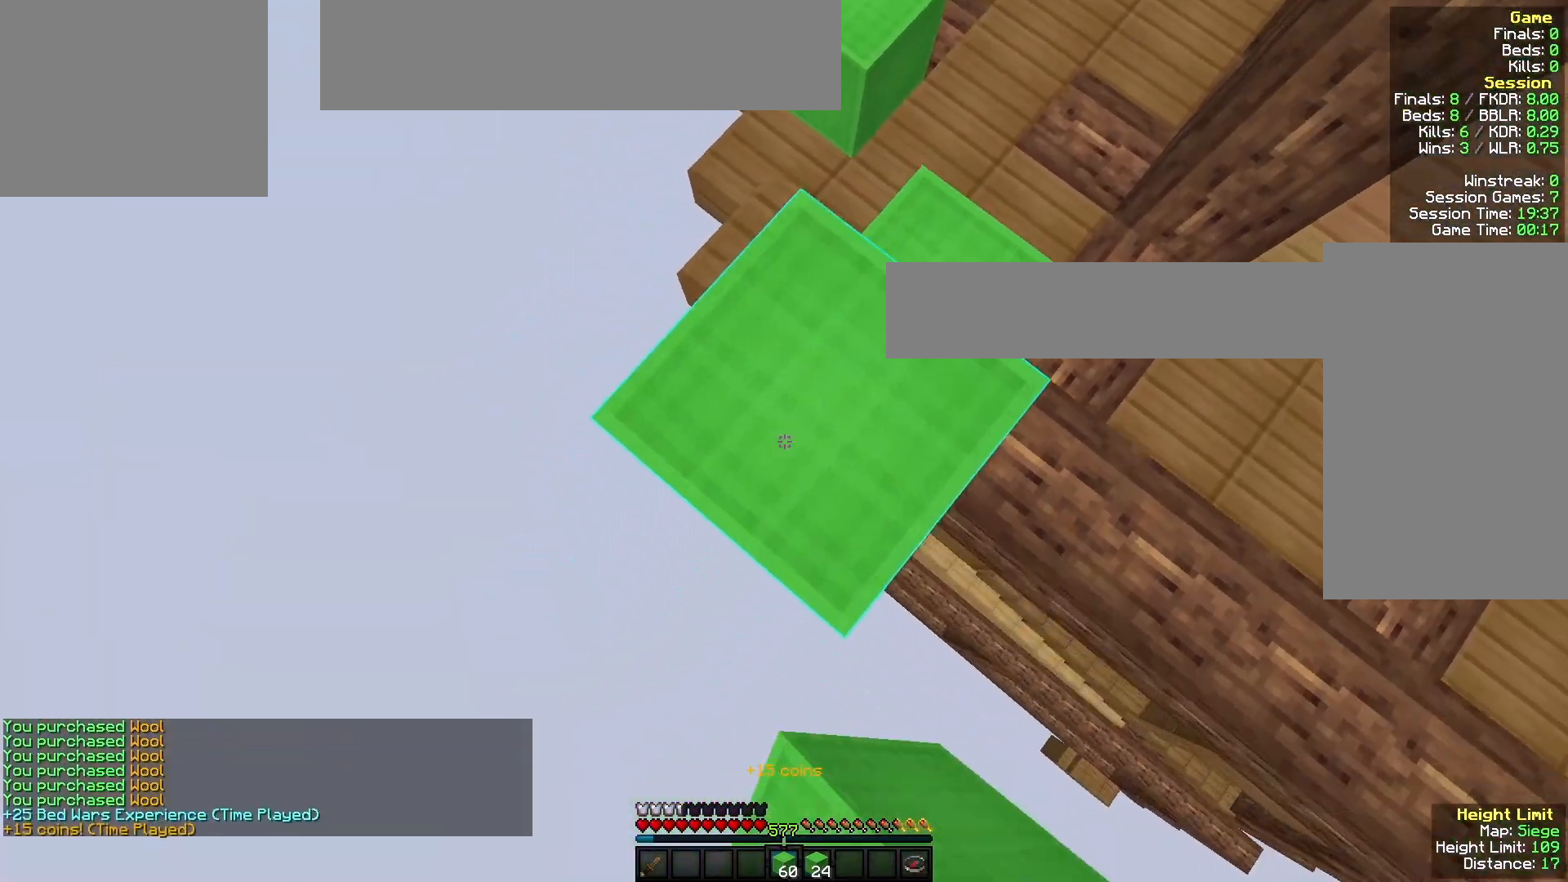
{"keys": ["a", "s"], "mouse": [], "events": [[33, "mouse_right", "up"], [167, "mouse_right", "down"], [367, "mouse_right", "up"]]}
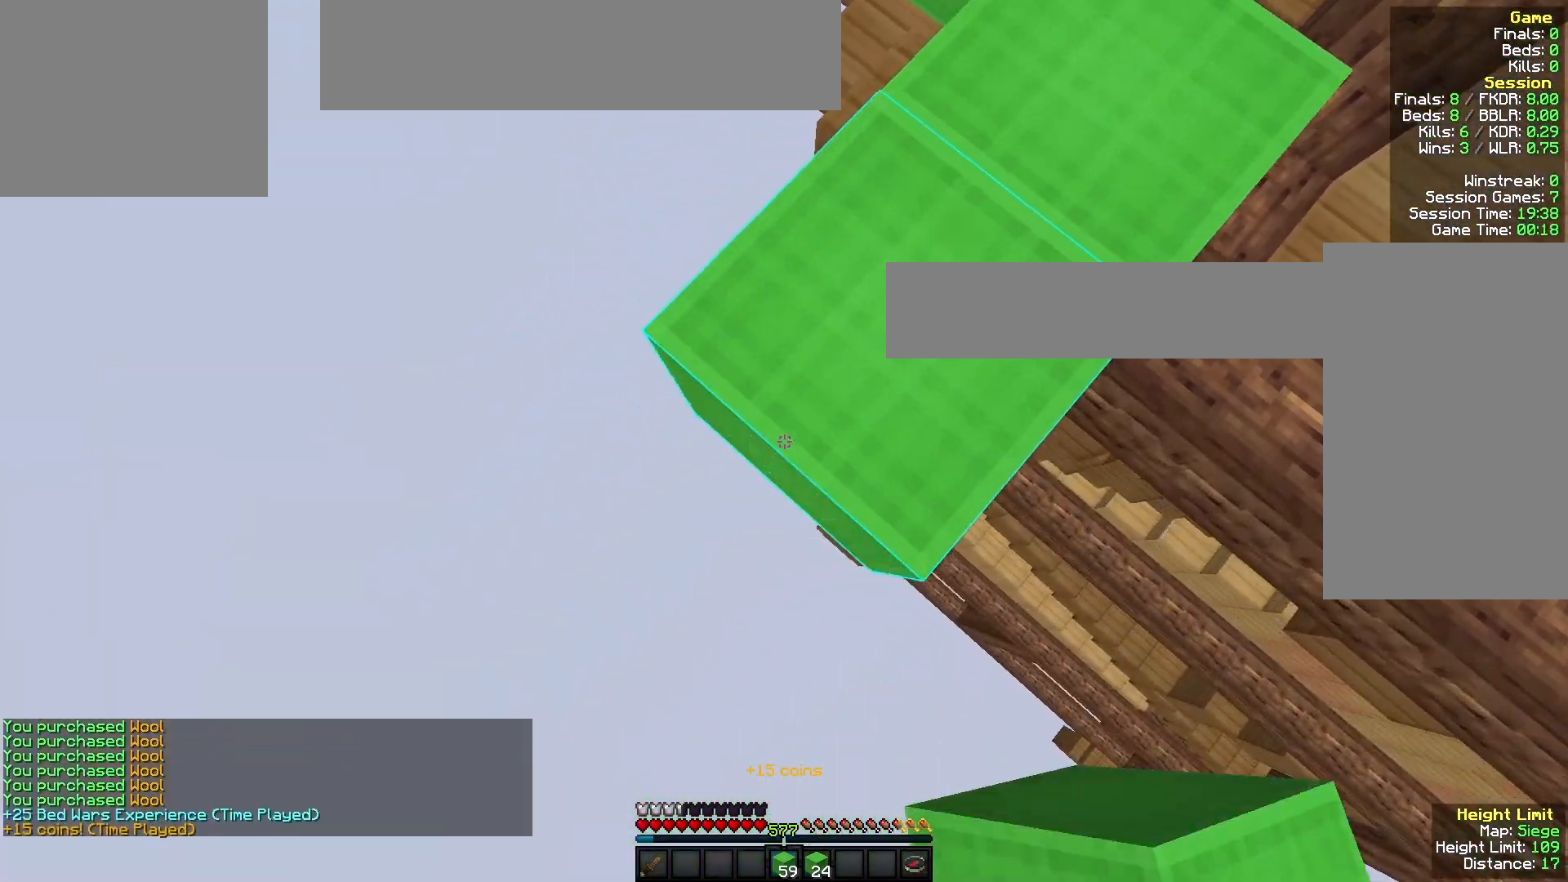
{"keys": ["a", "s"], "mouse": ["right"], "events": [[33, "mouse_right", "down"], [200, "mouse_right", "up"], [367, "mouse_right", "down"]]}
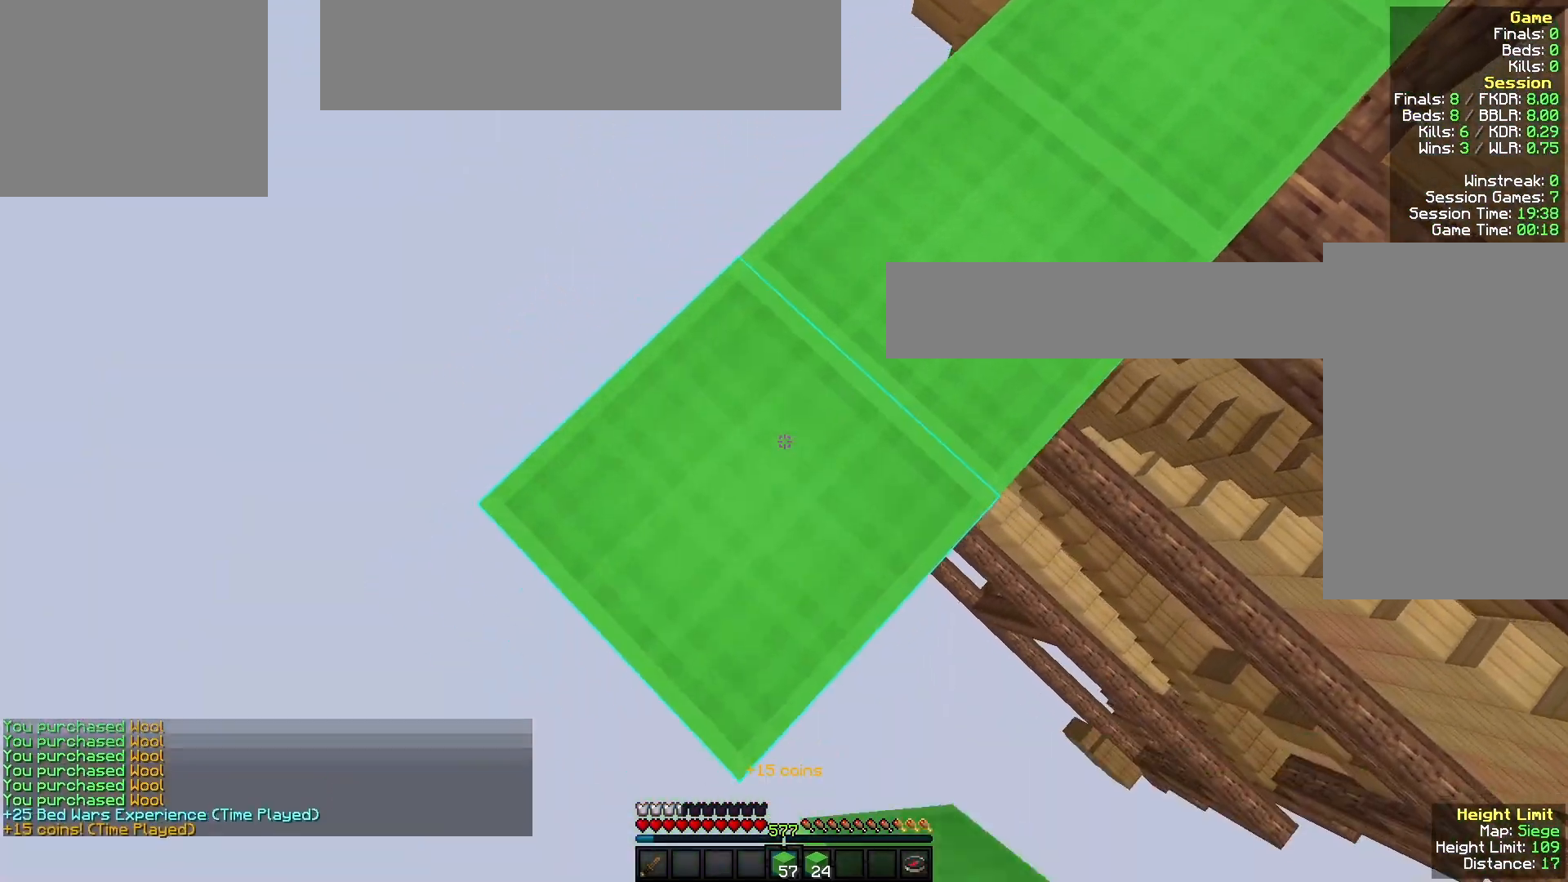
{"keys": ["a", "s"], "mouse": [], "events": [[33, "mouse_right", "up"], [233, "mouse_right", "down"], [433, "mouse_right", "up"]]}
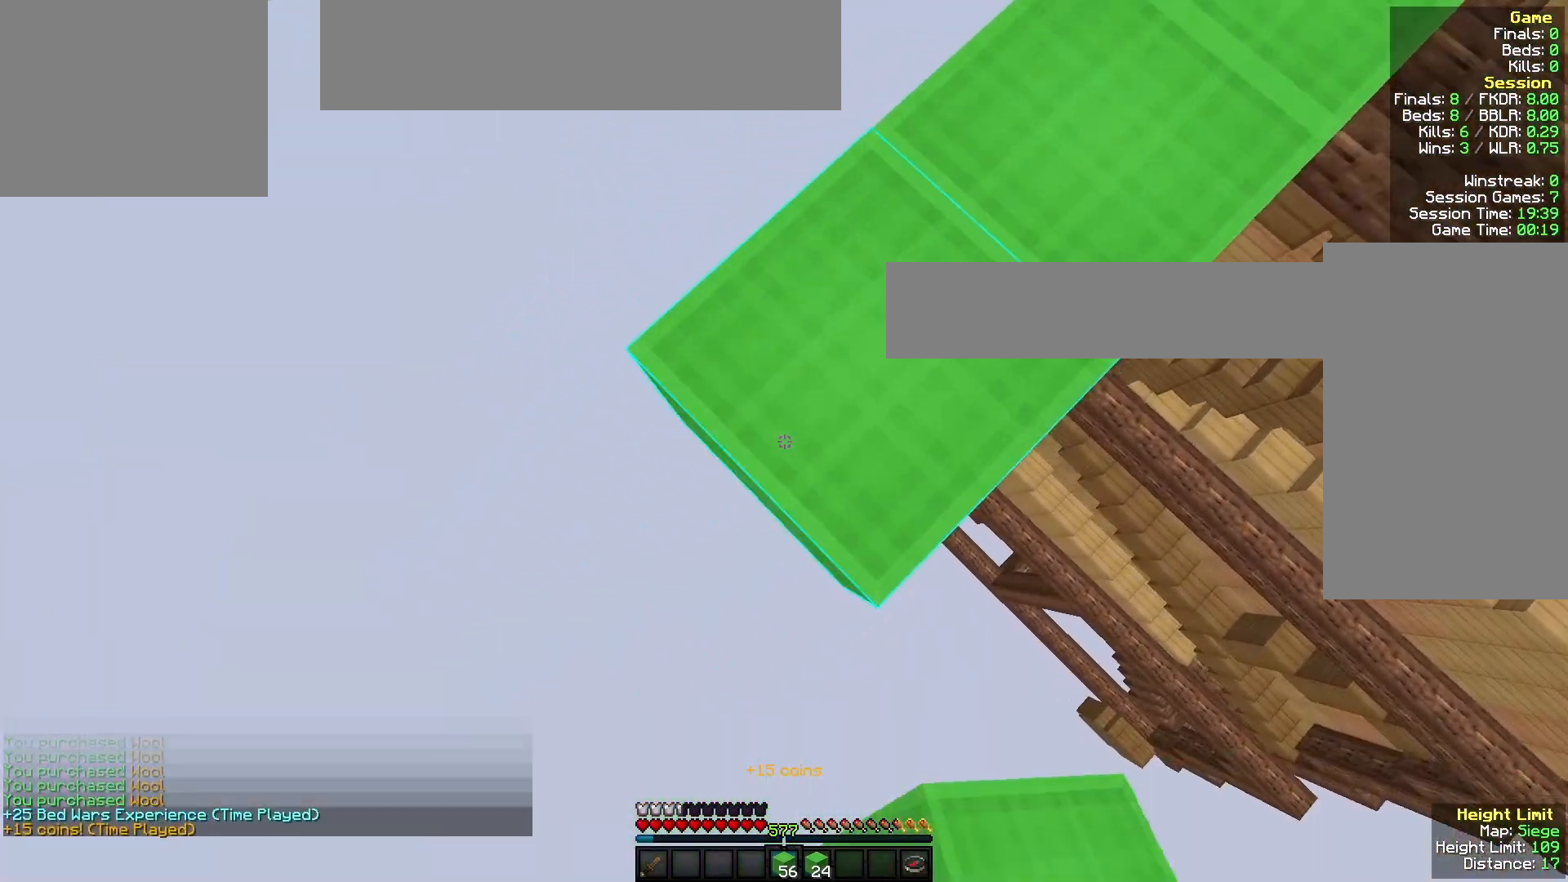
{"keys": ["a", "s"], "mouse": ["right"], "events": [[100, "mouse_right", "down"], [267, "mouse_right", "up"], [467, "mouse_right", "down"]]}
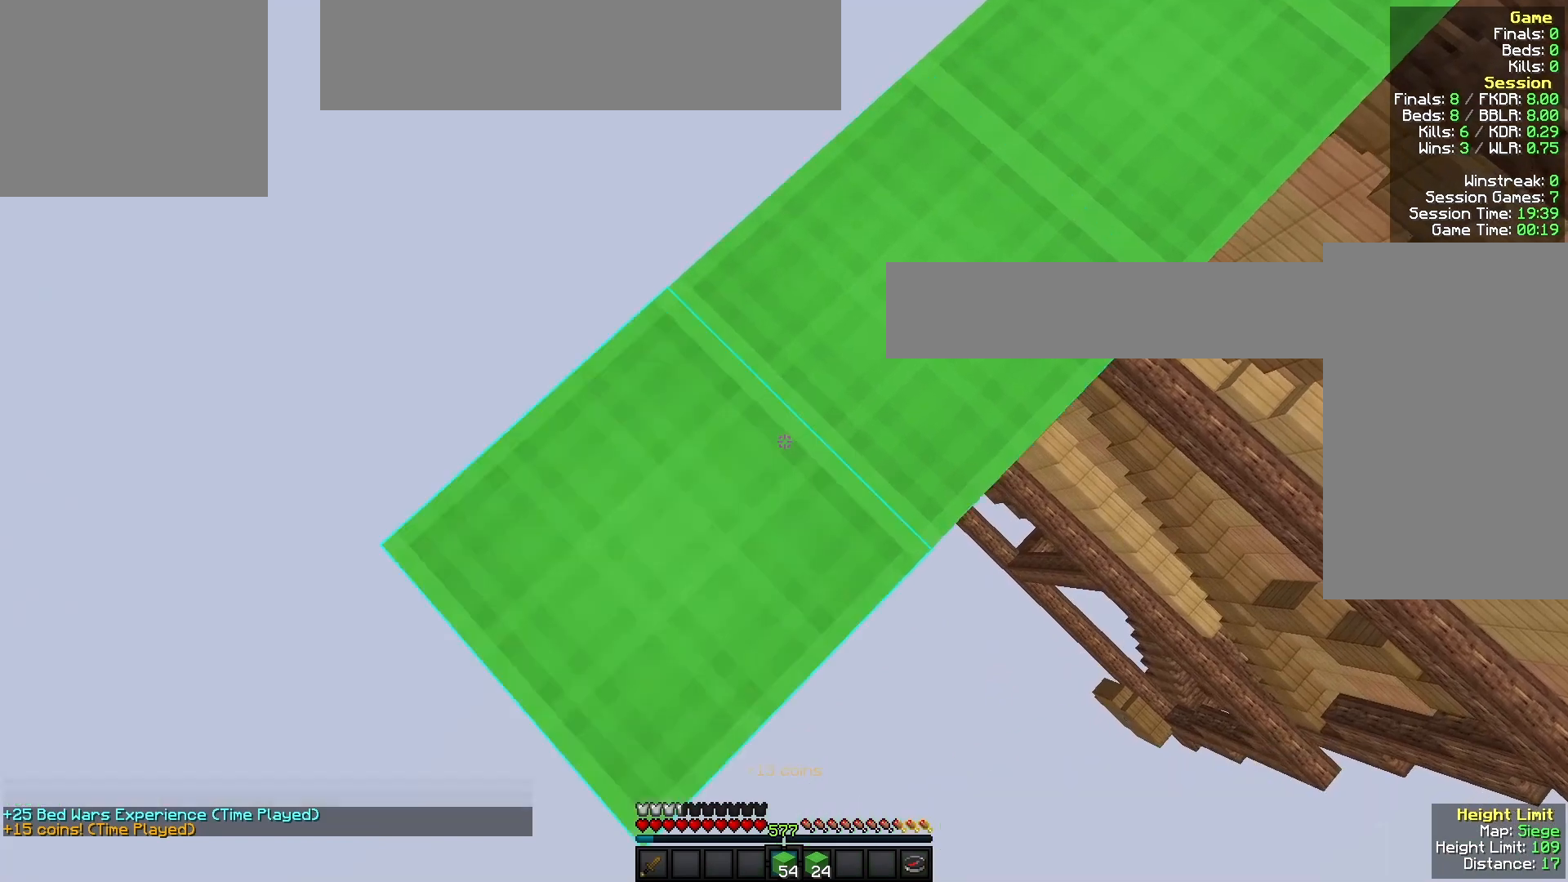
{"keys": ["a", "s"], "mouse": ["right"], "events": [[133, "mouse_right", "up"], [300, "mouse_right", "down"]]}
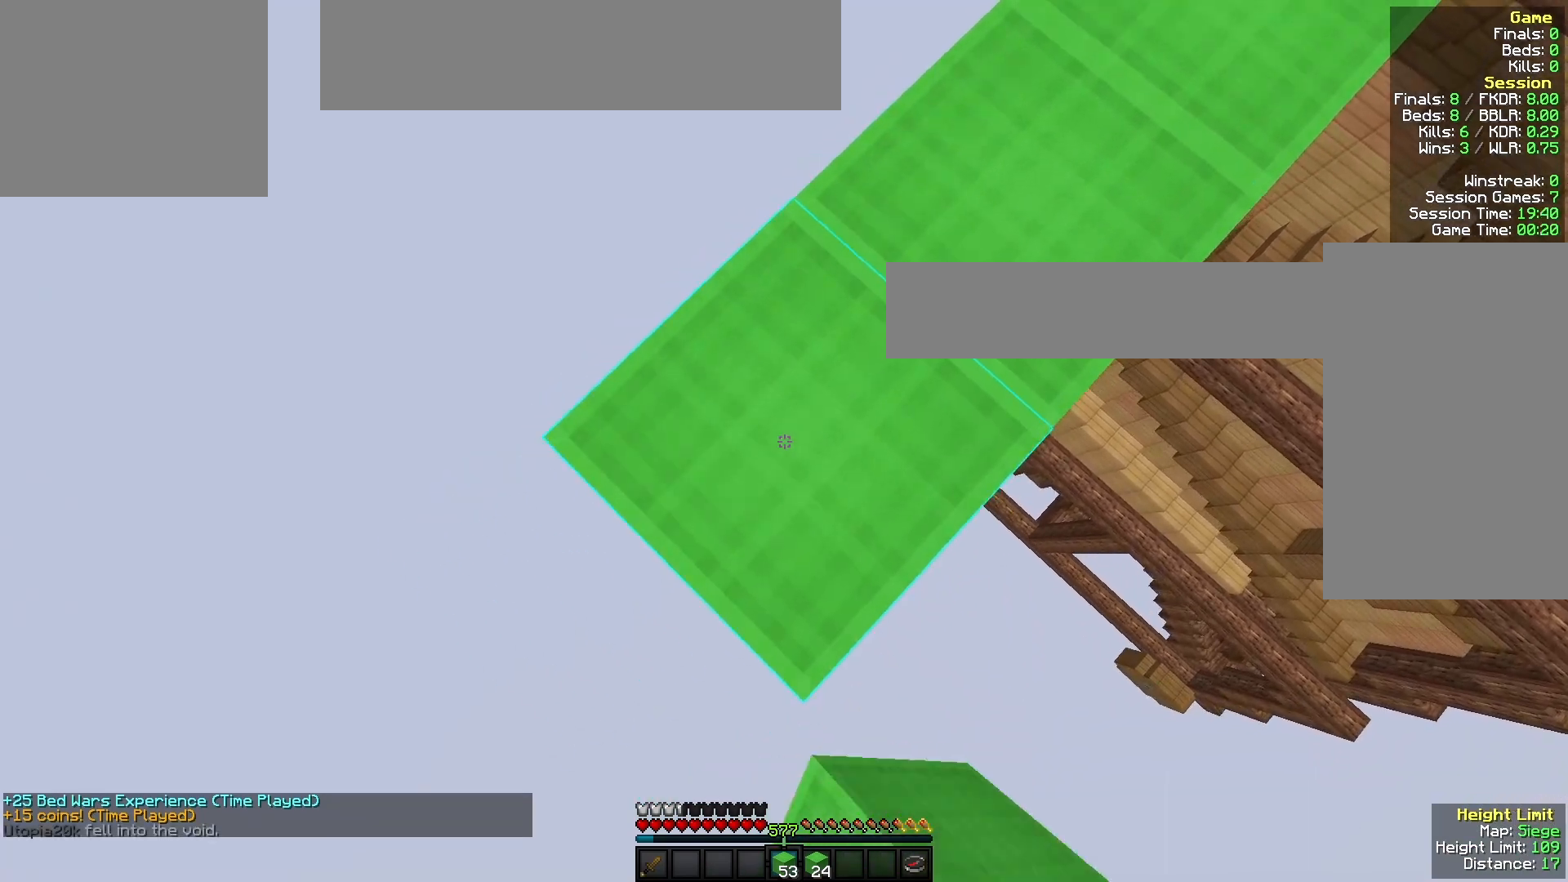
{"keys": ["a", "s"], "mouse": [], "events": [[33, "mouse_right", "up"], [167, "mouse_right", "down"], [367, "mouse_right", "up"]]}
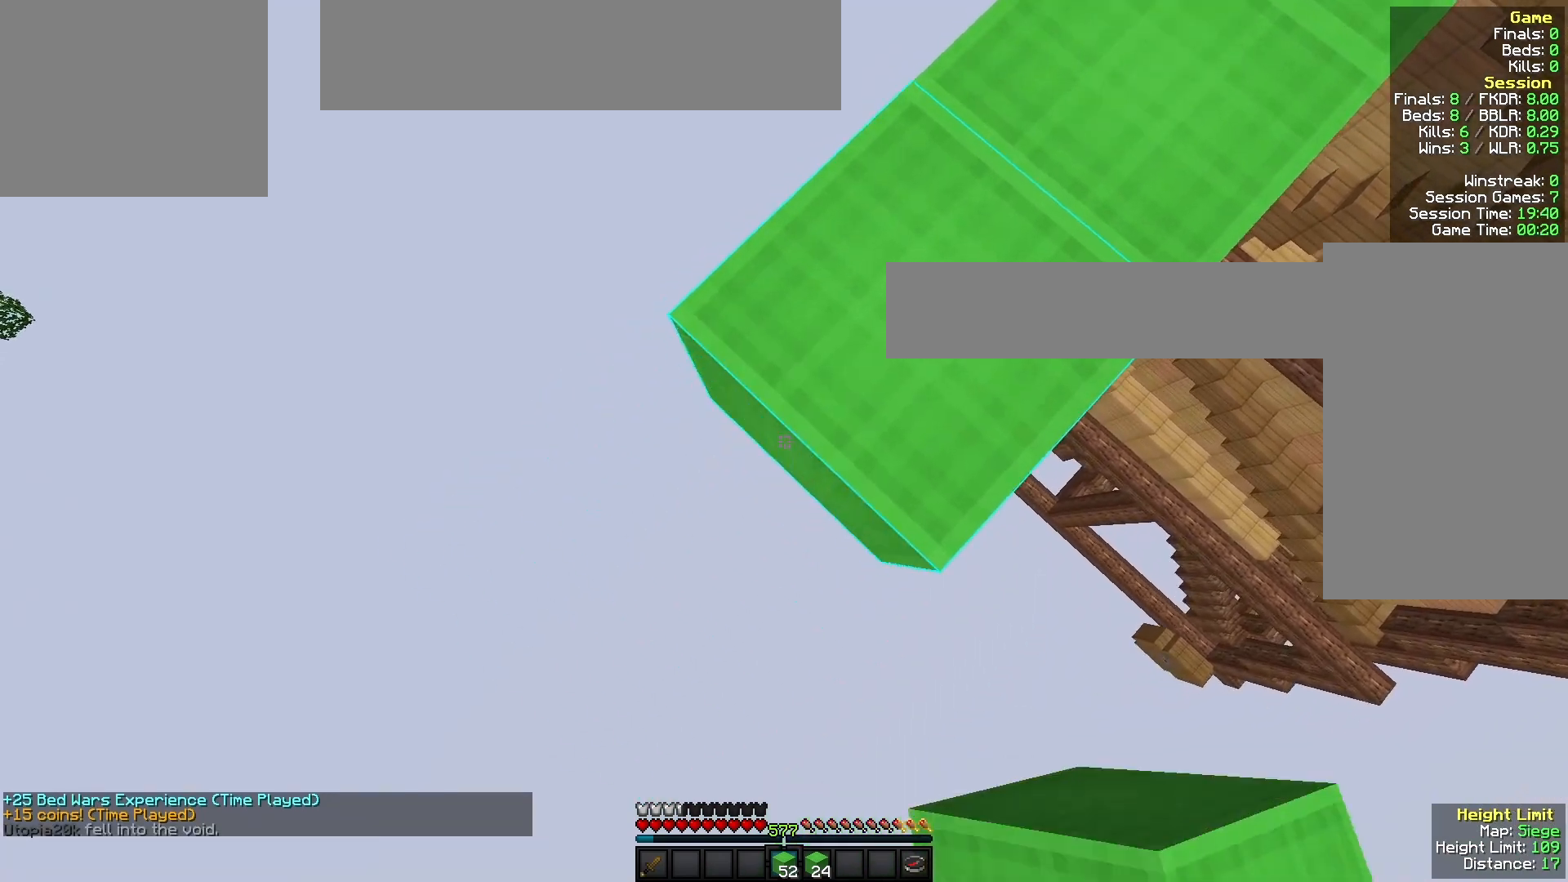
{"keys": ["a", "s"], "mouse": ["right"], "events": [[33, "mouse_right", "down"], [233, "mouse_right", "up"], [433, "mouse_right", "down"]]}
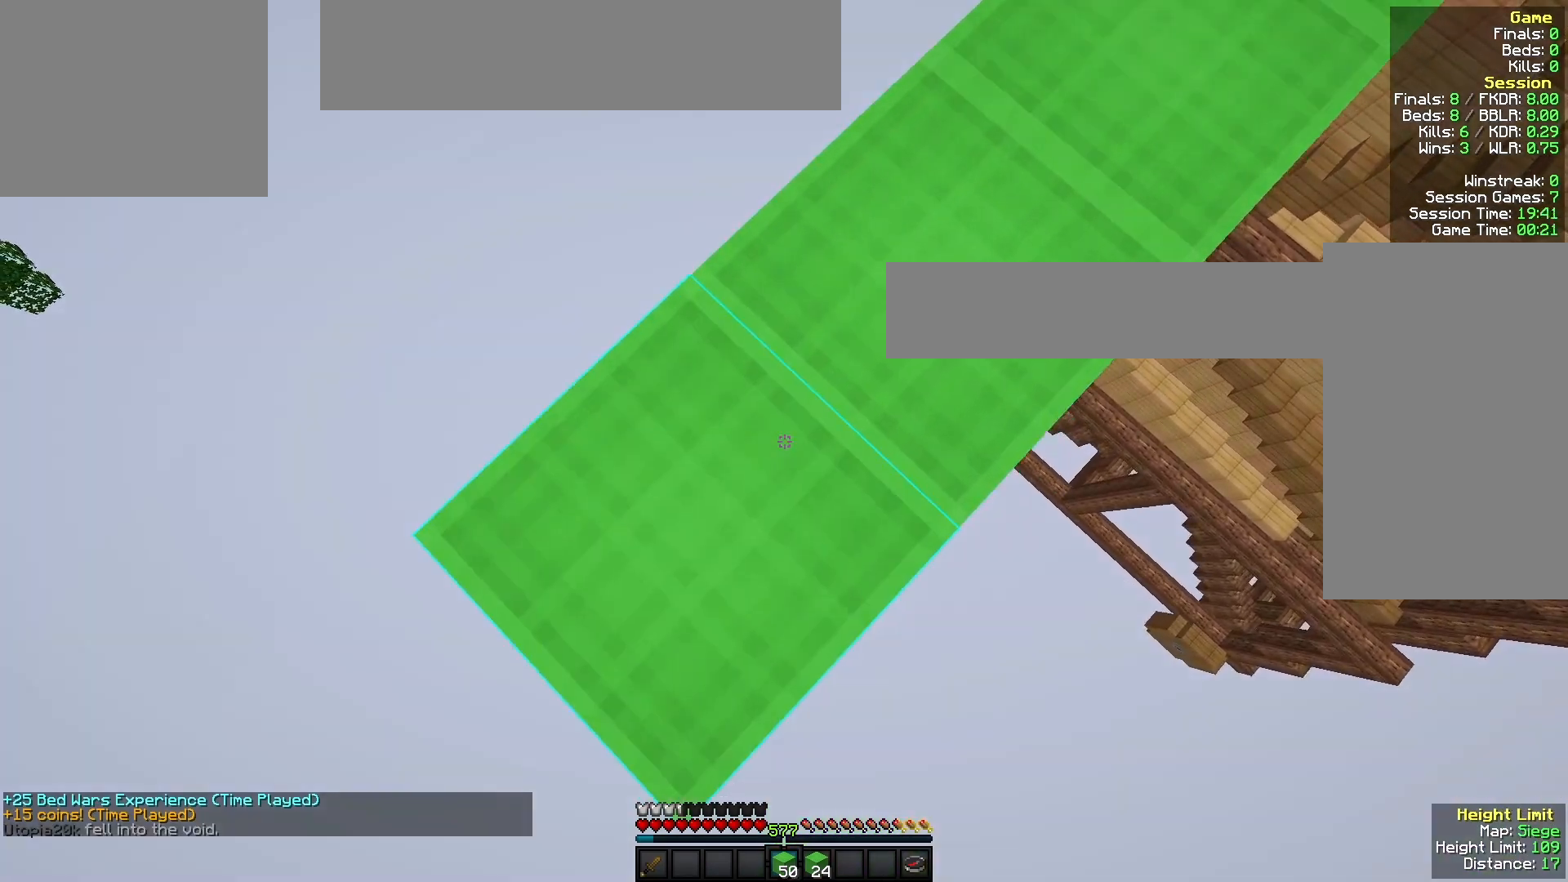
{"keys": ["a", "s"], "mouse": [], "events": [[133, "mouse_right", "up"], [333, "mouse_right", "down"], [500, "mouse_right", "up"]]}
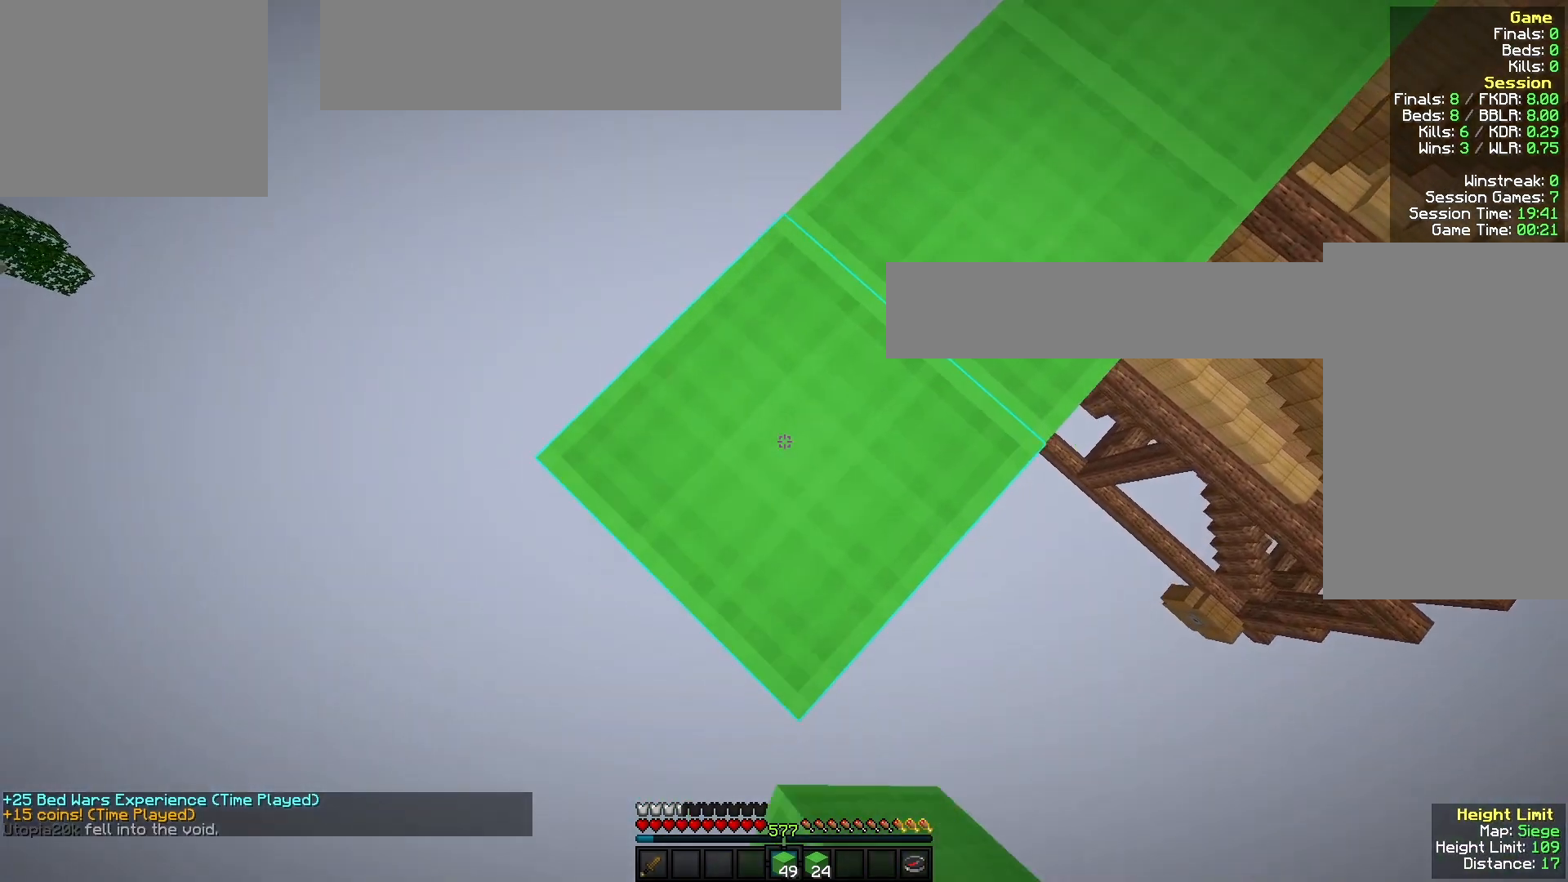
{"keys": ["a", "s"], "mouse": [], "events": [[167, "mouse_right", "down"], [367, "mouse_right", "up"]]}
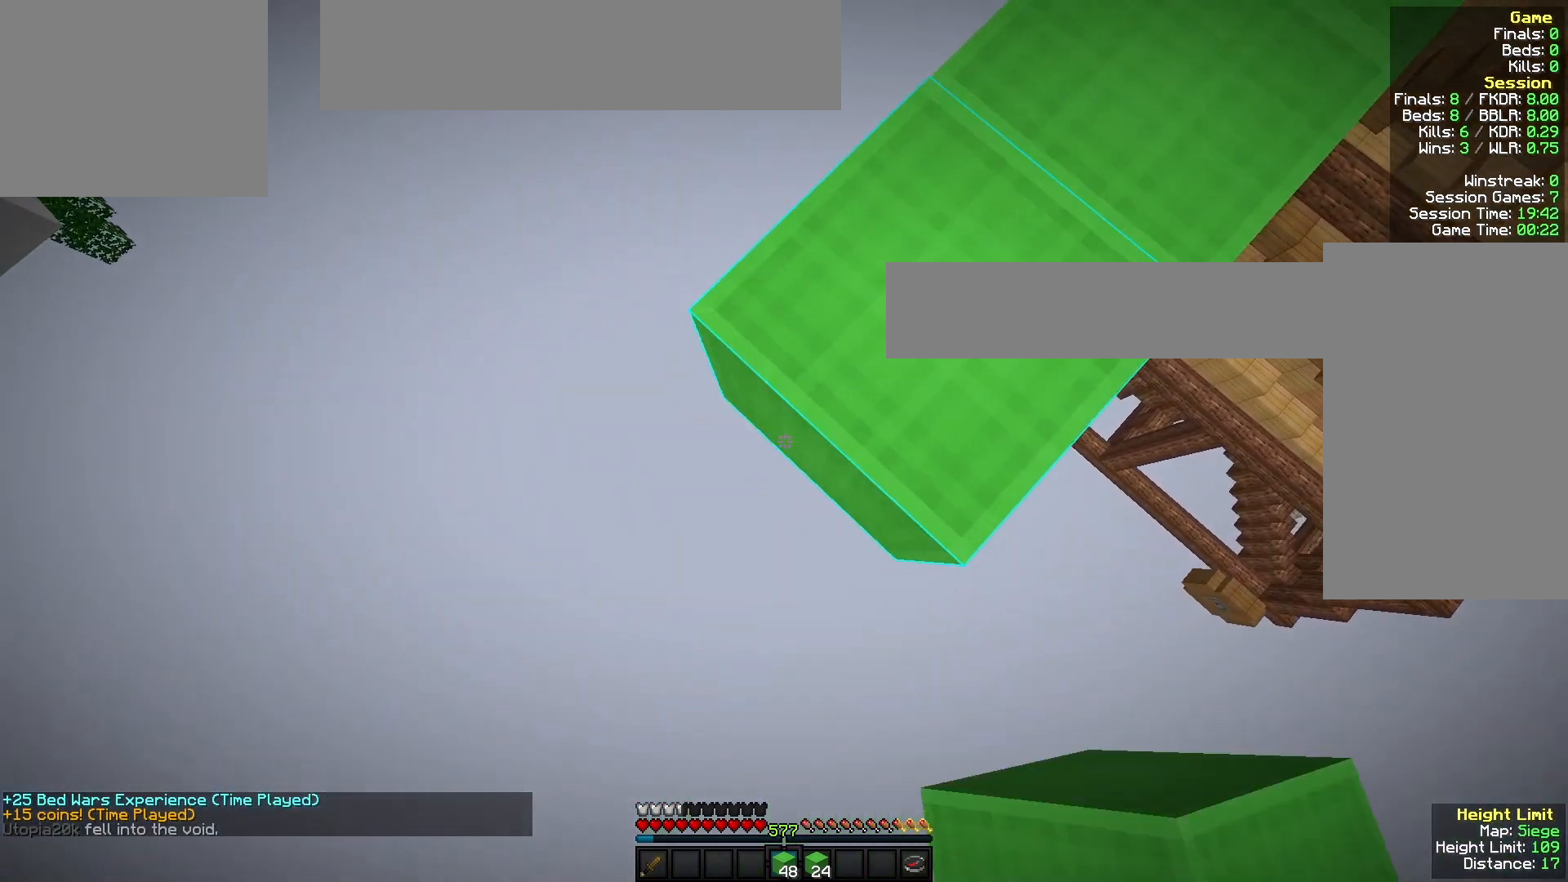
{"keys": ["a", "s"], "mouse": ["right"], "events": [[33, "mouse_right", "down"], [233, "mouse_right", "up"], [400, "mouse_right", "down"]]}
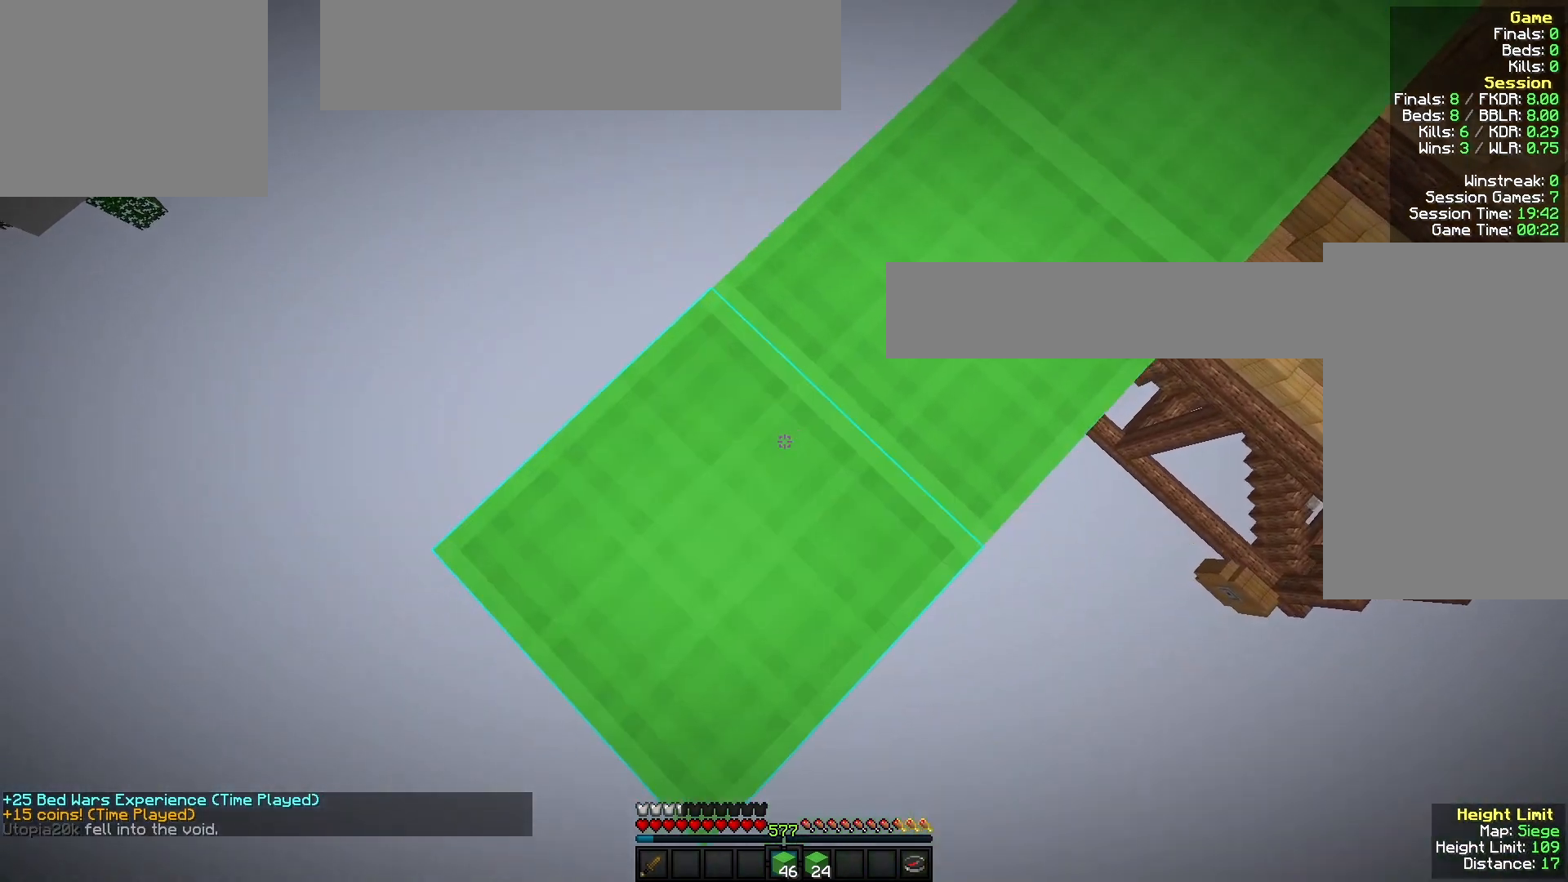
{"keys": ["a", "s"], "mouse": [], "events": [[100, "mouse_right", "up"], [333, "mouse_right", "down"], [500, "mouse_right", "up"]]}
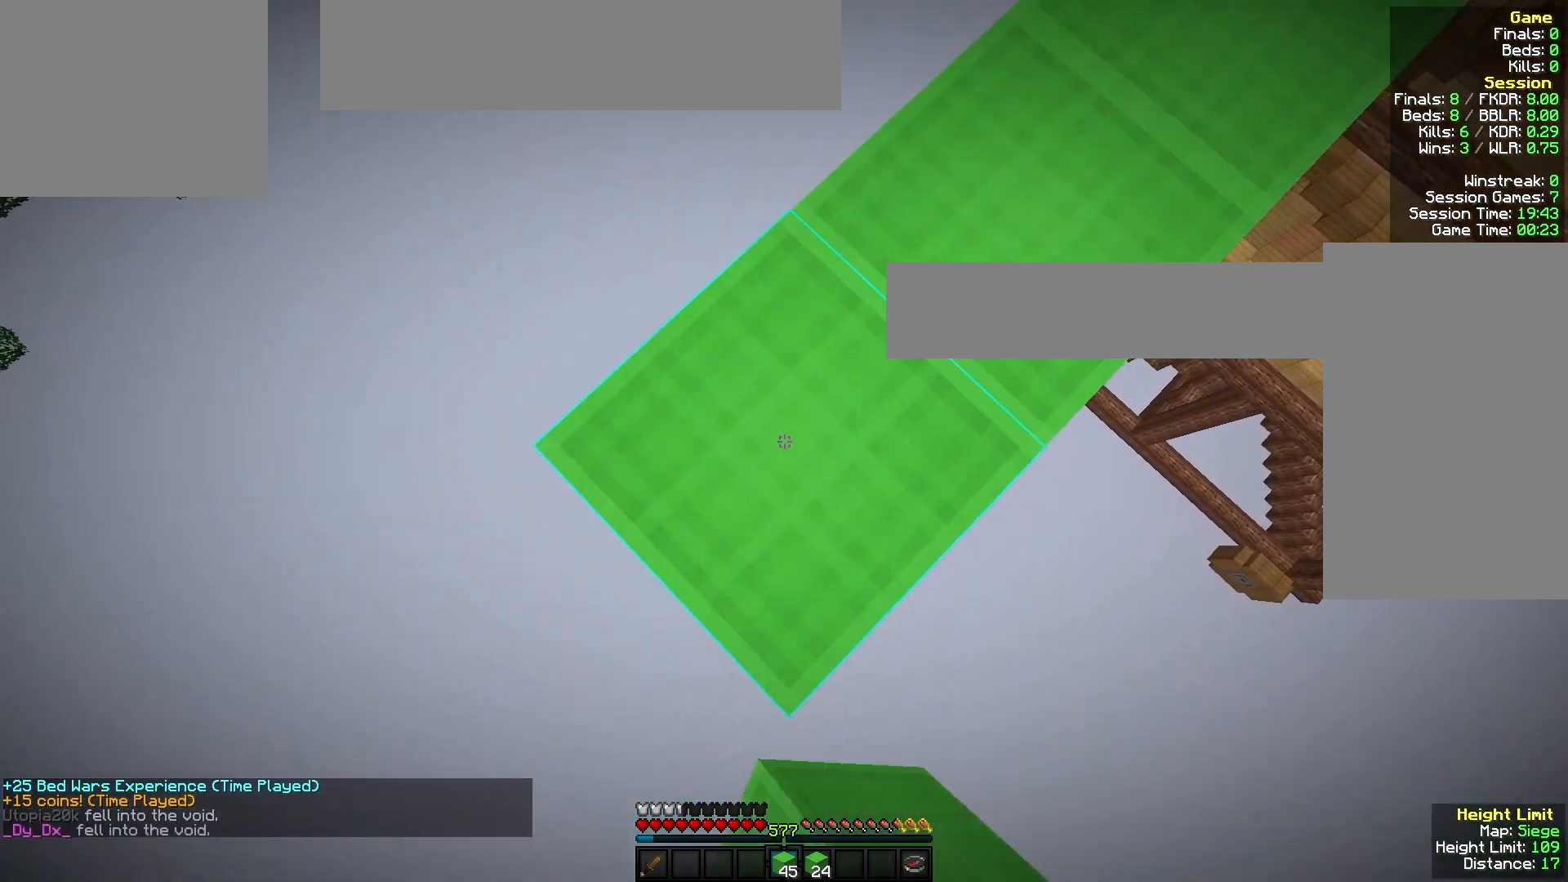
{"keys": ["a", "s"], "mouse": [], "events": [[200, "mouse_right", "down"], [367, "mouse_right", "up"]]}
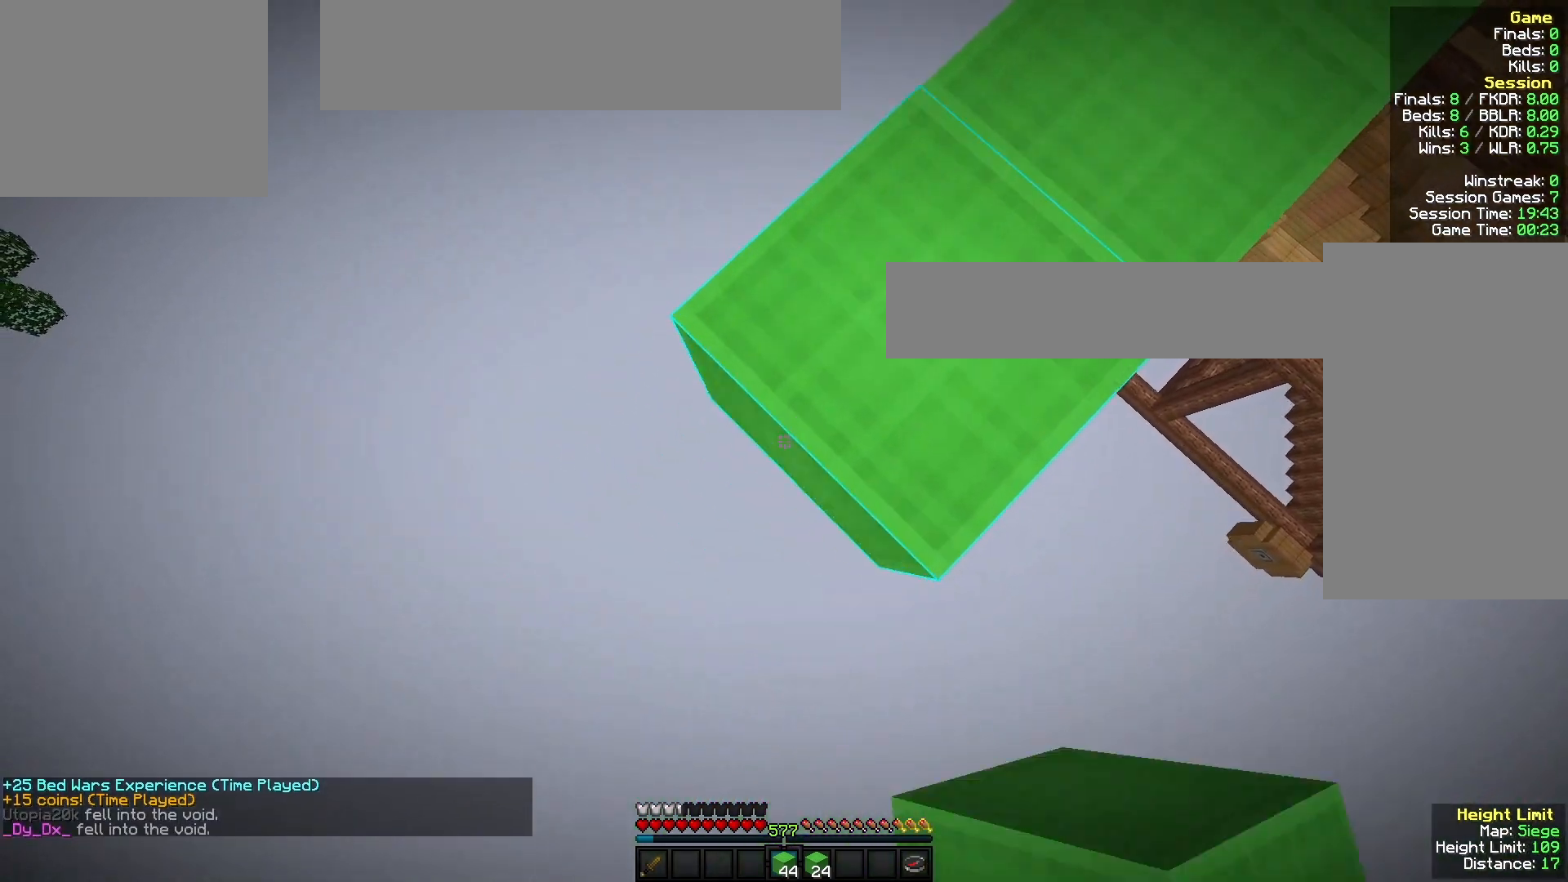
{"keys": ["a", "s"], "mouse": ["right"], "events": [[33, "mouse_right", "down"], [233, "mouse_right", "up"], [400, "mouse_right", "down"]]}
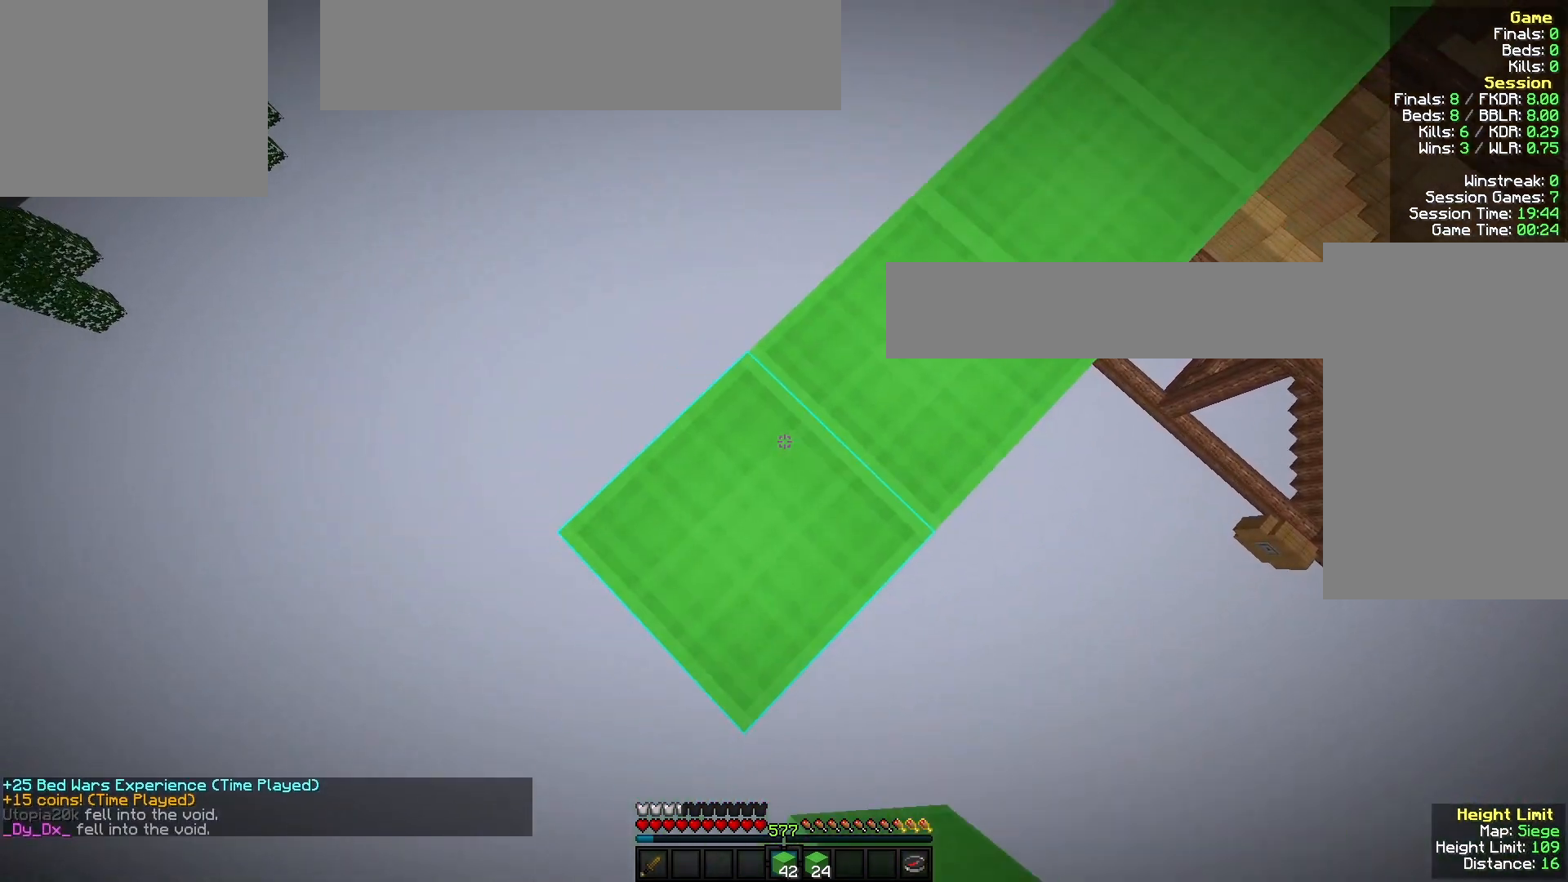
{"keys": ["a", "s"], "mouse": ["right"], "events": [[233, "mouse_right", "up"], [433, "mouse_right", "down"]]}
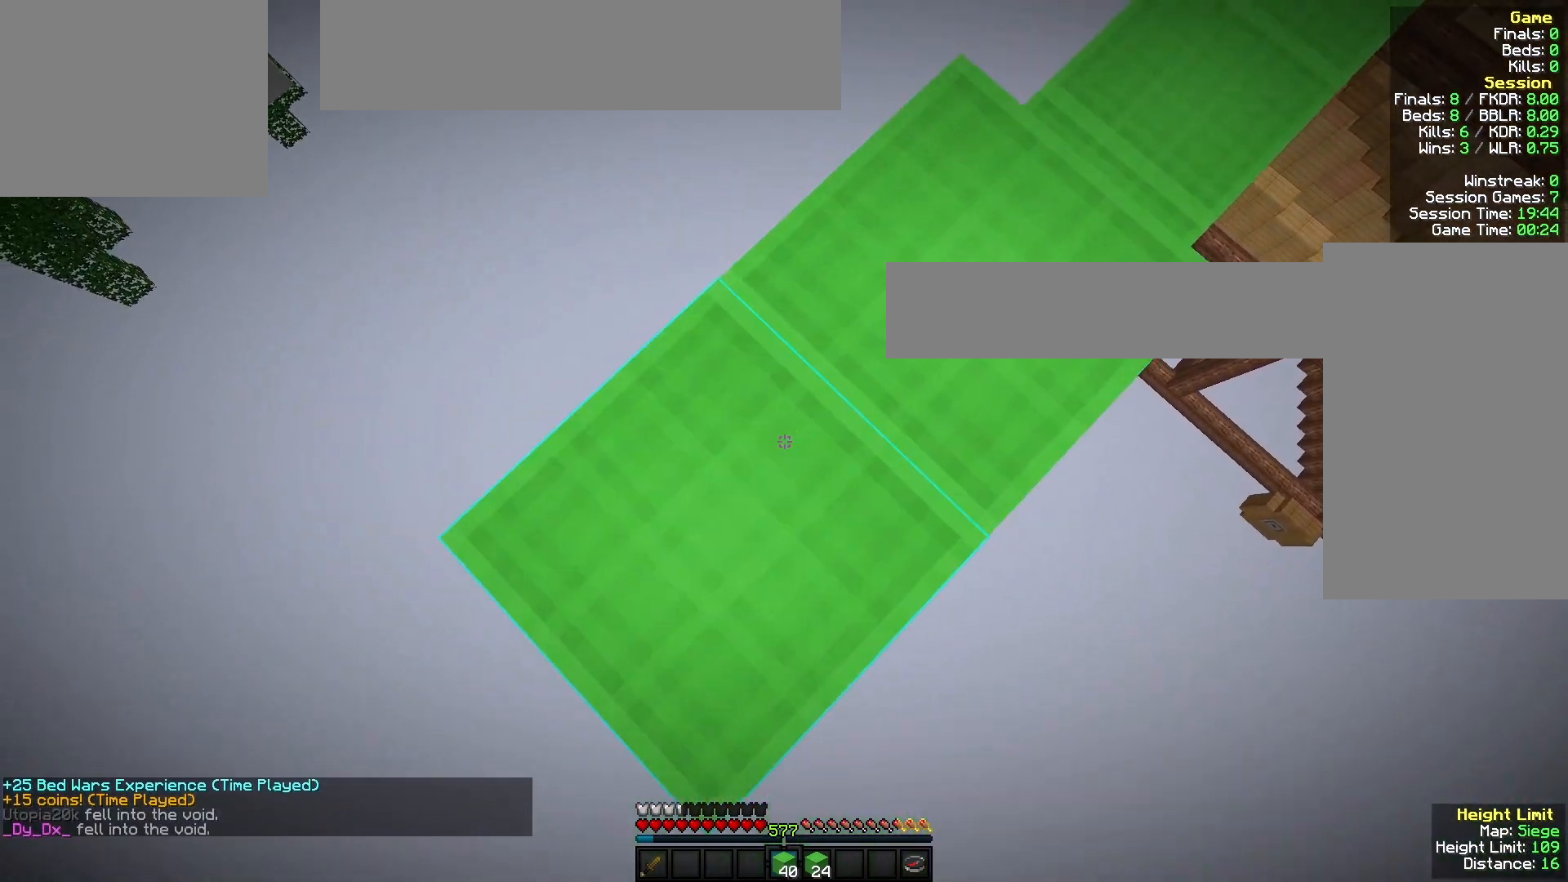
{"keys": ["a", "s"], "mouse": ["right"], "events": [[133, "mouse_right", "up"], [267, "mouse_right", "down"]]}
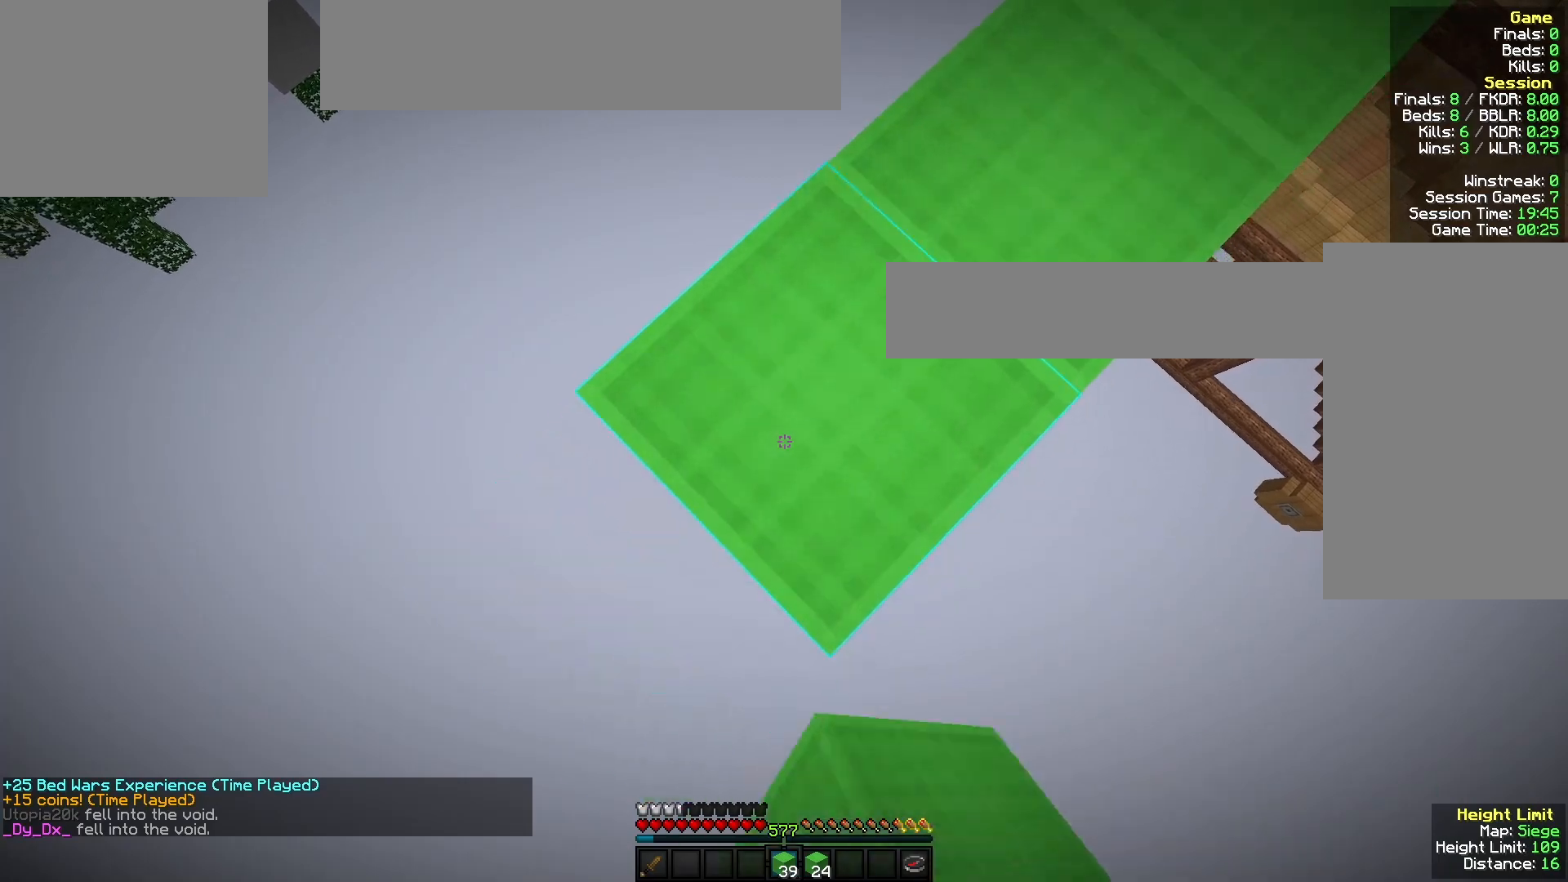
{"keys": ["a", "s"], "mouse": [], "events": [[33, "mouse_right", "up"], [167, "mouse_right", "down"], [367, "mouse_right", "up"]]}
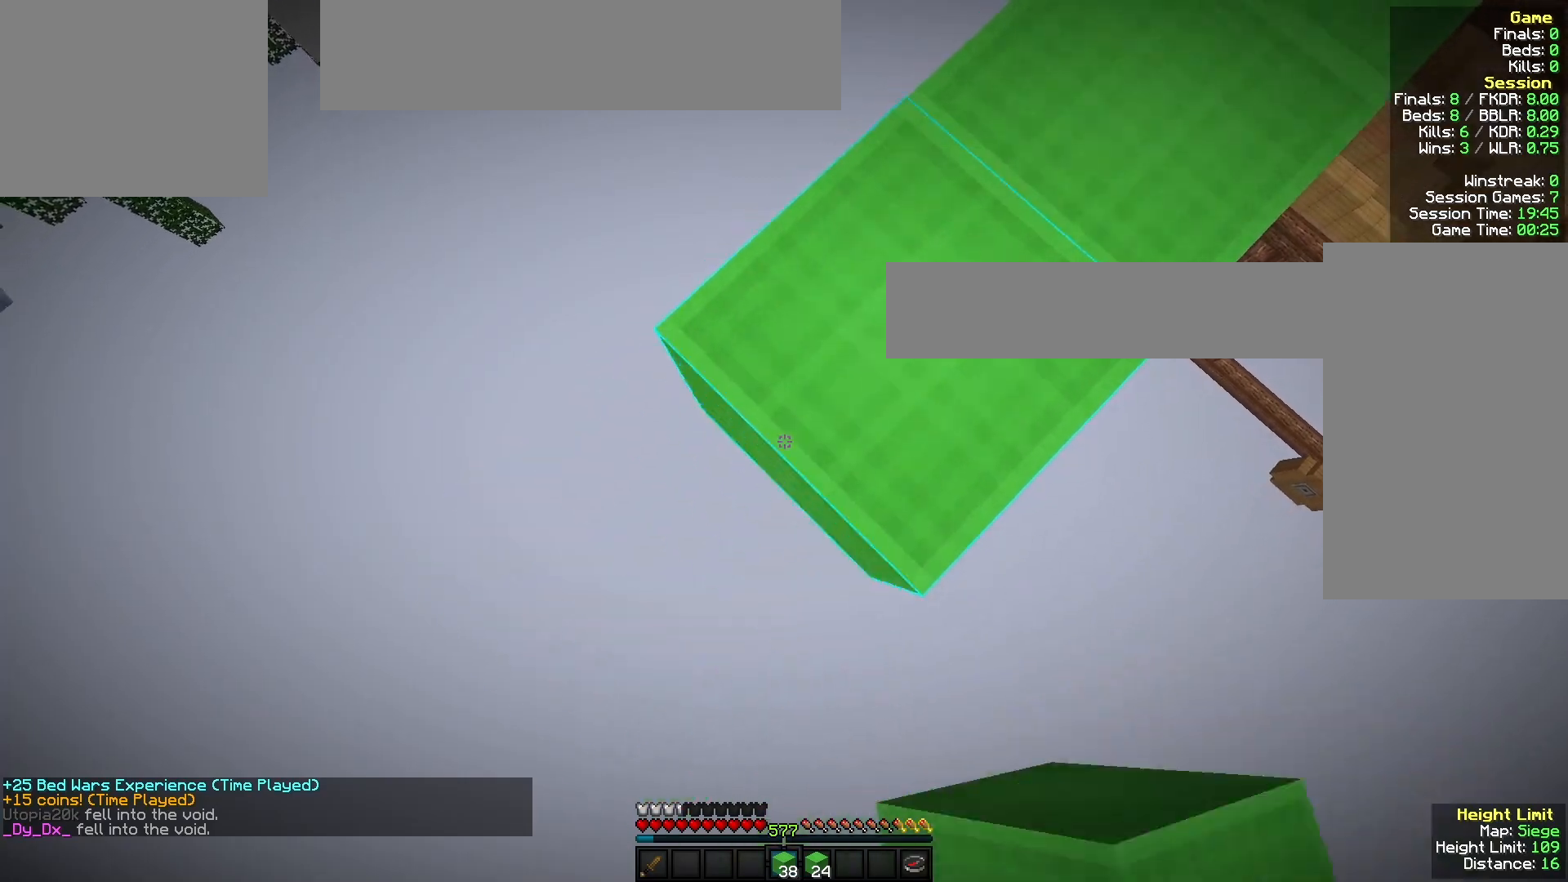
{"keys": ["a", "s"], "mouse": ["right"], "events": [[33, "mouse_right", "down"], [267, "mouse_right", "up"], [400, "mouse_right", "down"]]}